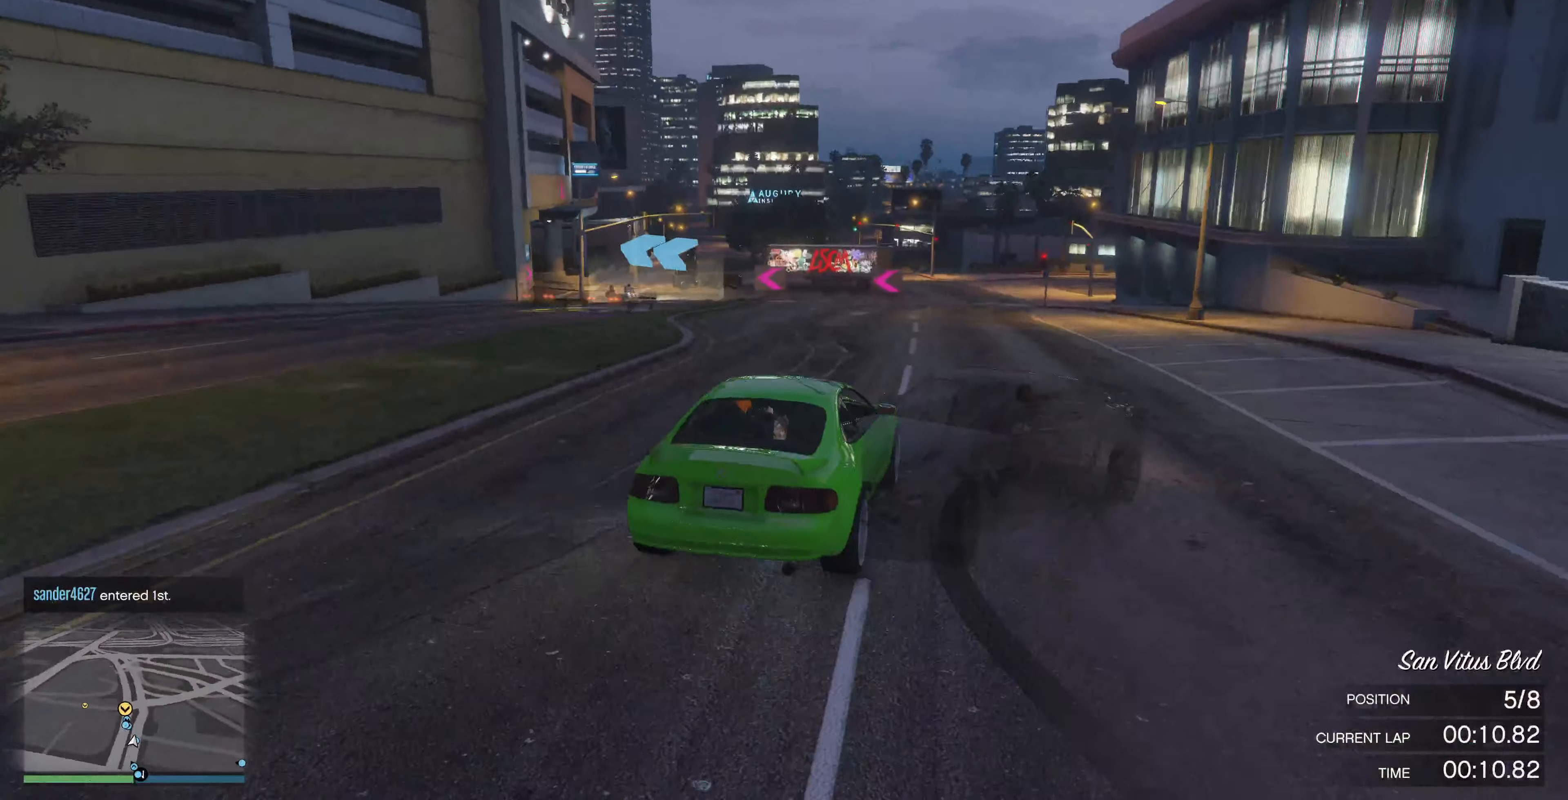
Gameplay with a controller (PlayStation layout); each line is a JSON object with the inputs held at the frame after it. "events" lists button and stick changes between this image and that frame as [ms after this image, input, new state], when the widget could be followed in between.
{"buttons": ["R2"], "left_stick": "up-left", "right_stick": "left", "events": [[366, "left_stick", "up-left"]]}
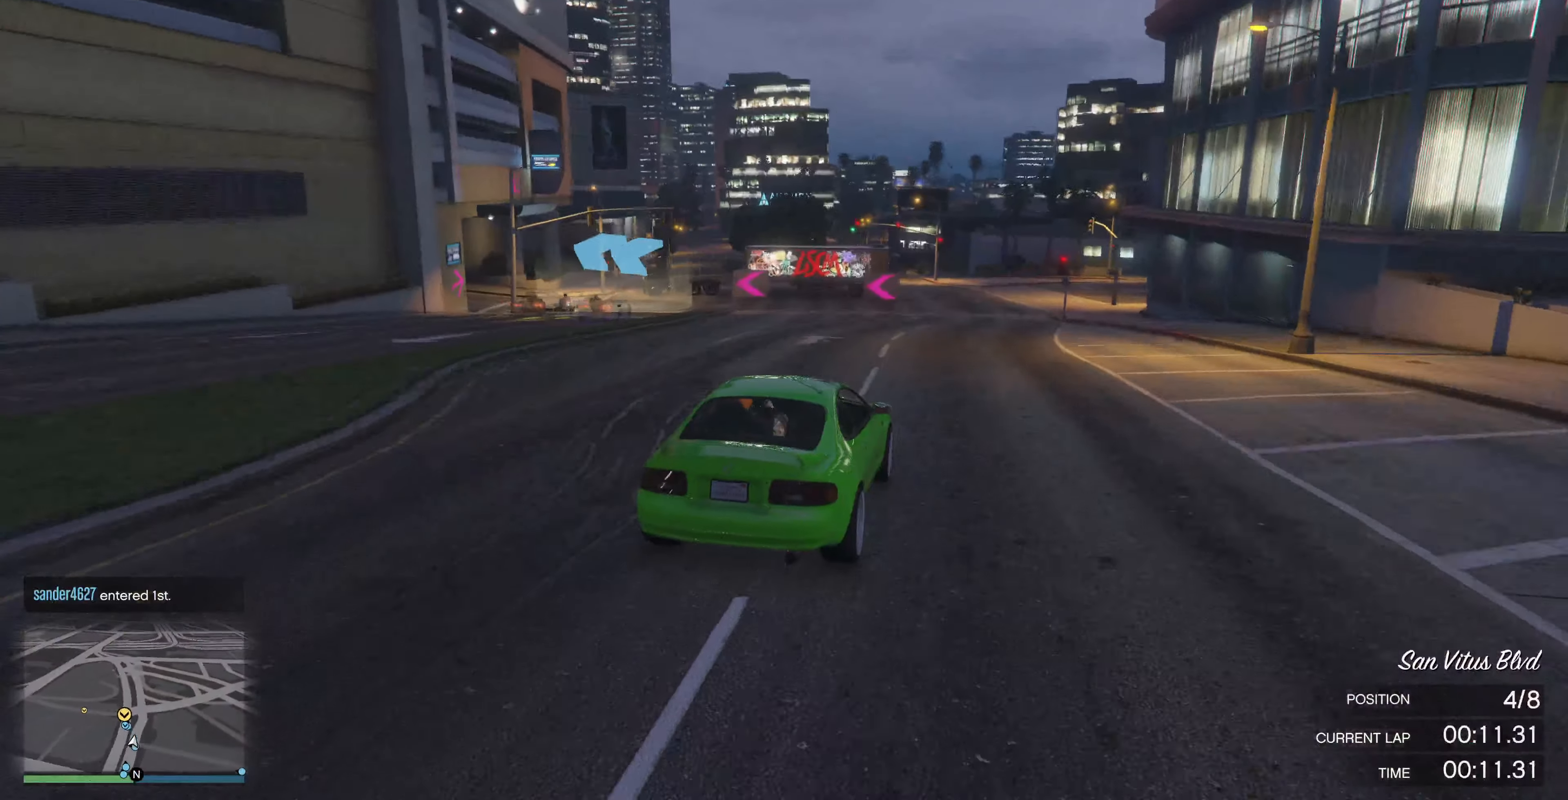
{"buttons": [], "left_stick": "up-left", "right_stick": "left", "events": [[267, "R2", "up"]]}
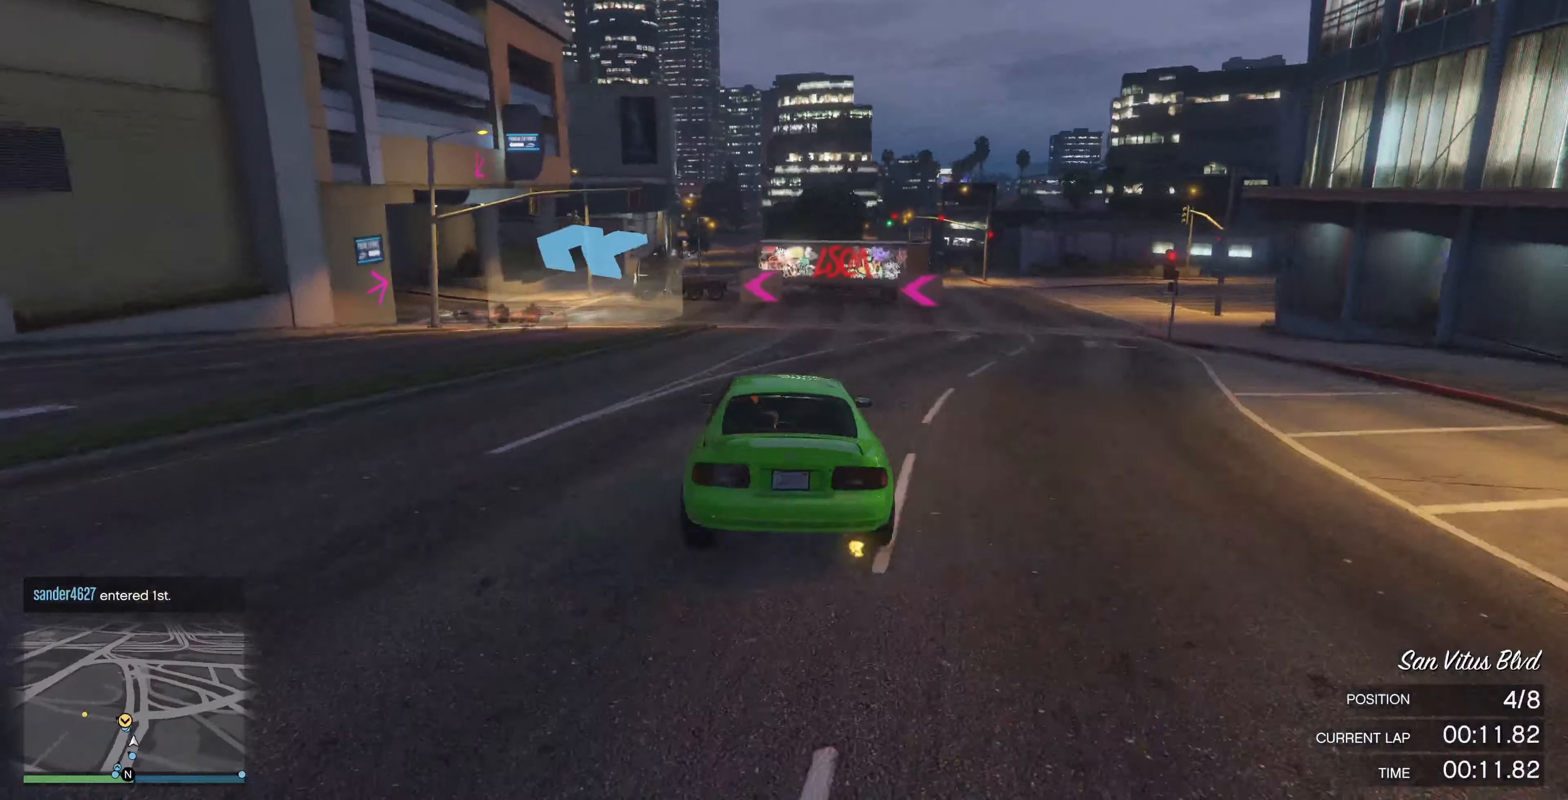
{"buttons": [], "left_stick": "center", "right_stick": "left", "events": [[367, "left_stick", "left"], [467, "left_stick", "center"]]}
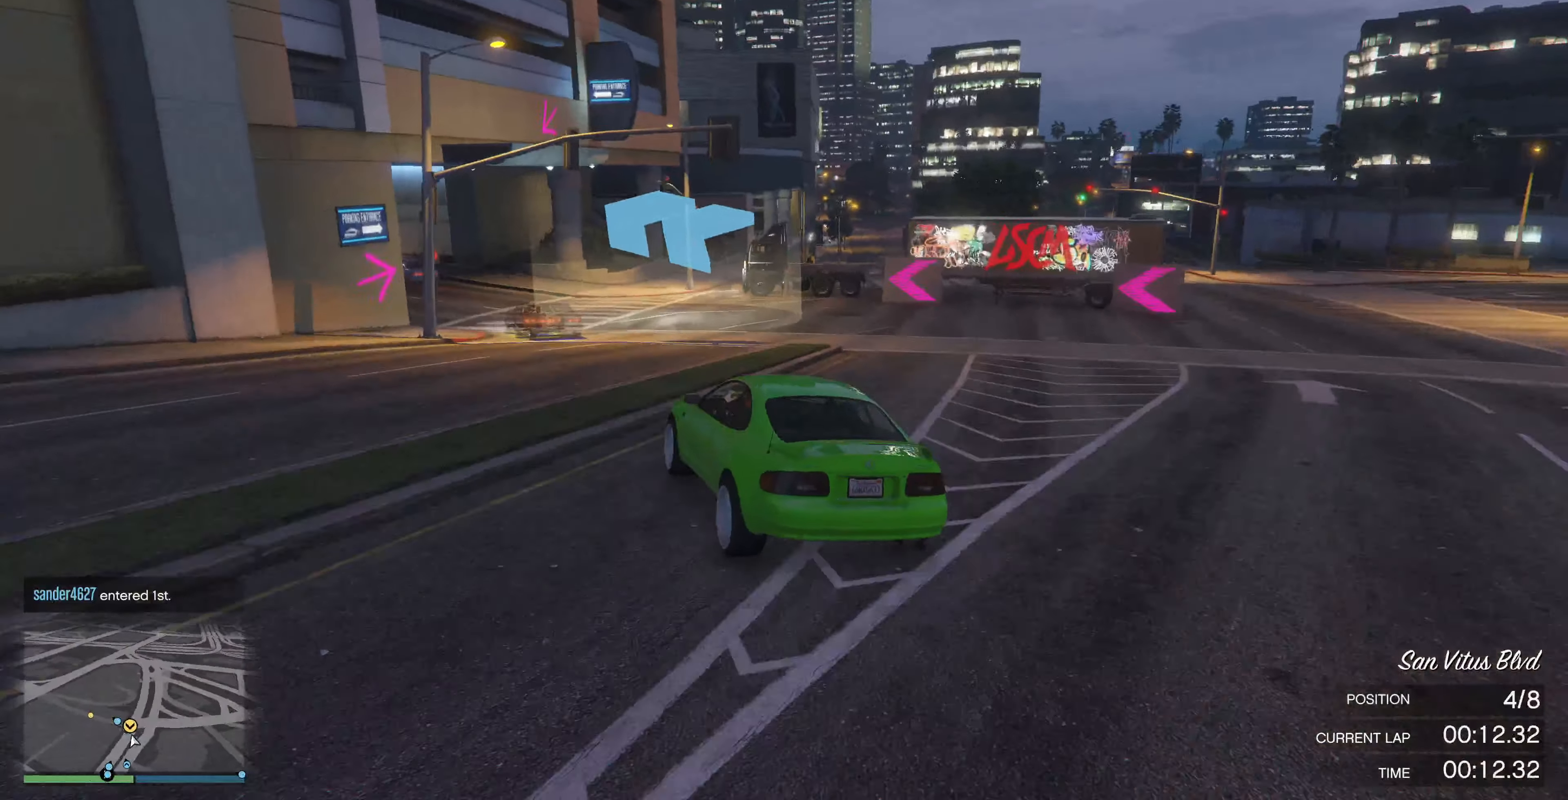
{"buttons": [], "left_stick": "up-left", "right_stick": "left", "events": [[100, "left_stick", "left"], [234, "left_stick", "center"], [334, "left_stick", "up-left"]]}
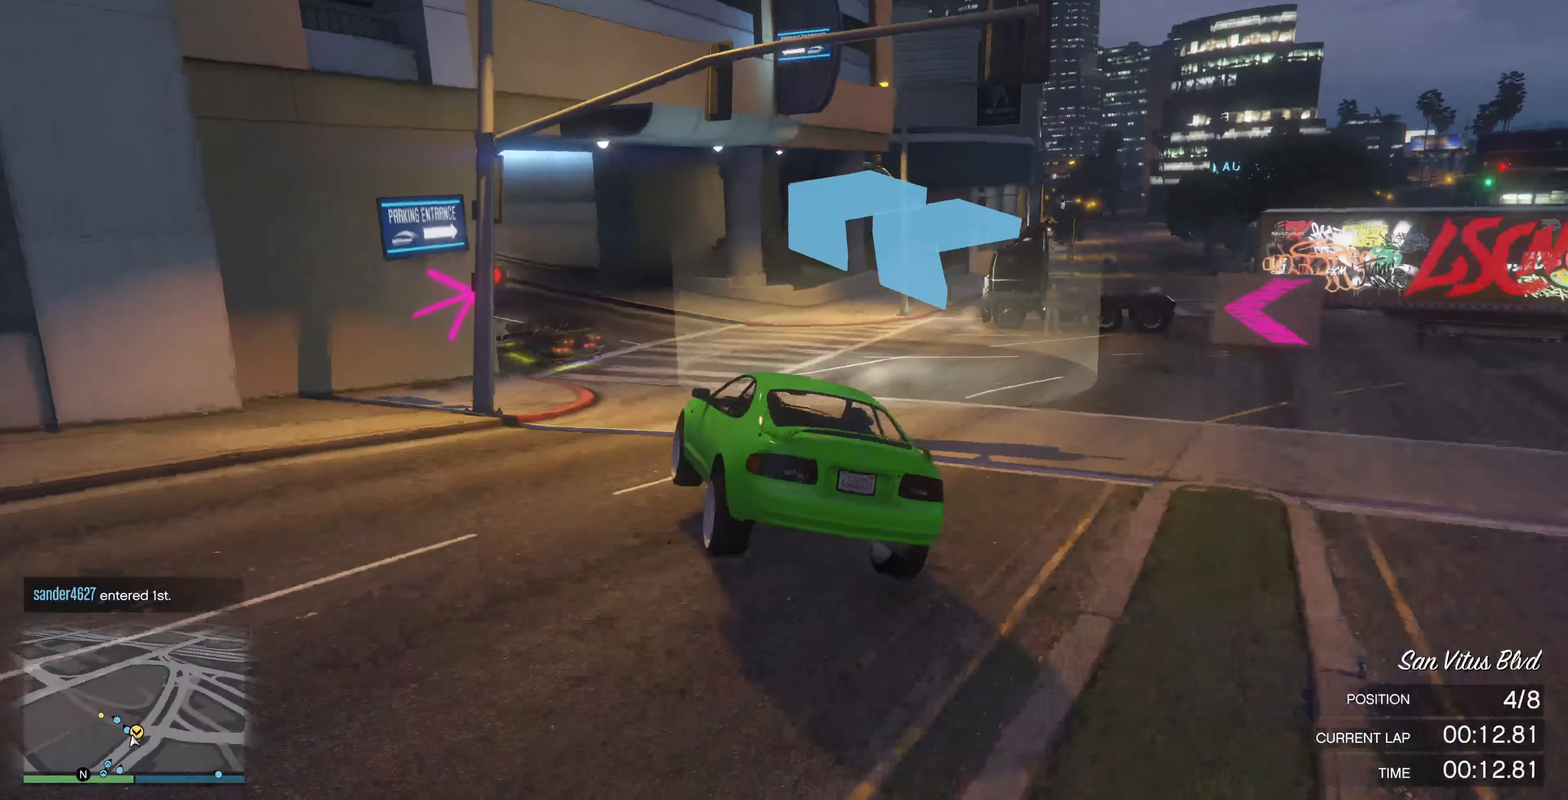
{"buttons": [], "left_stick": "left", "right_stick": "left", "events": [[167, "left_stick", "left"]]}
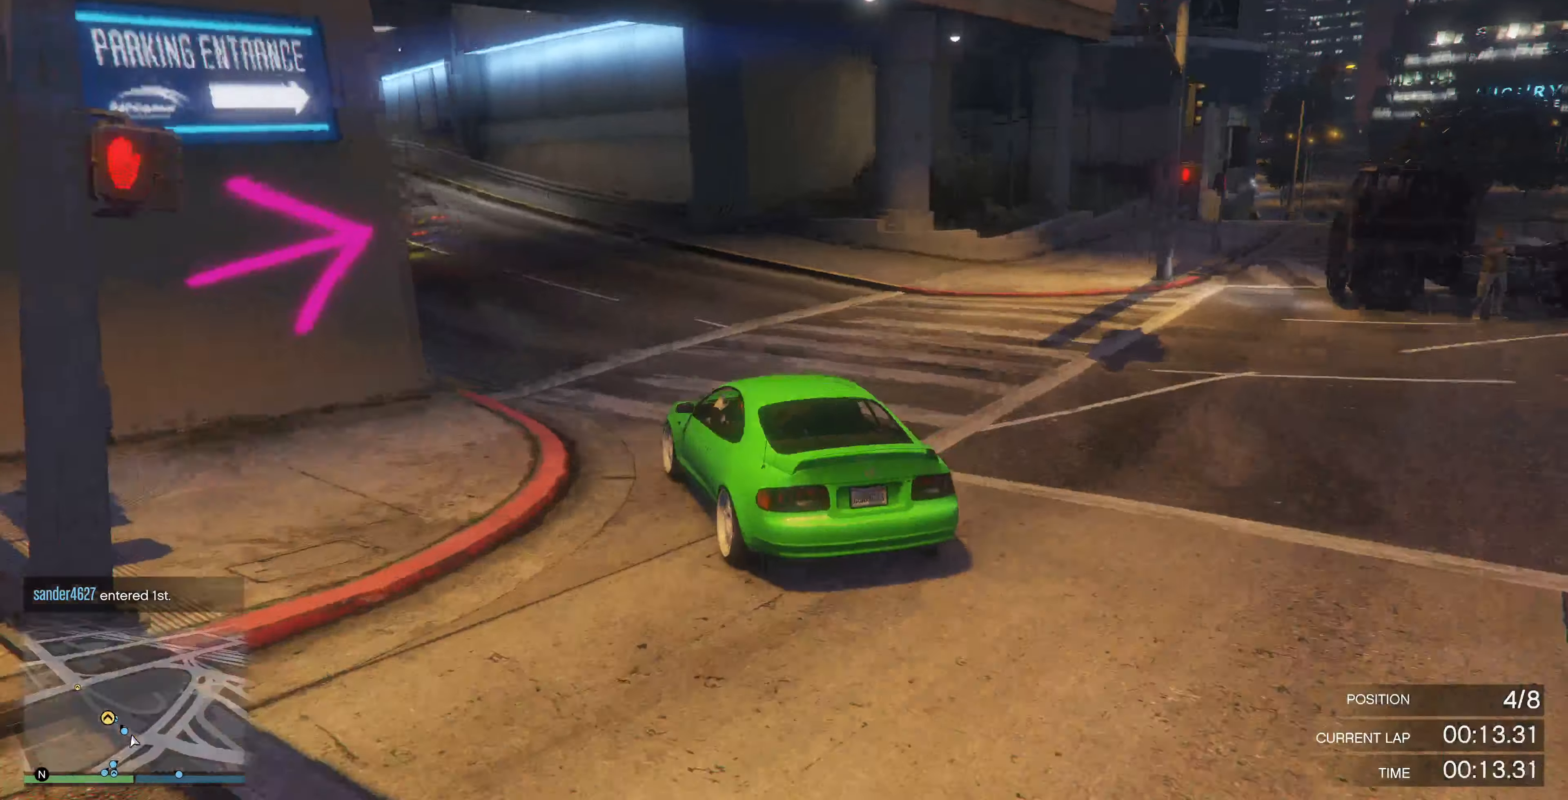
{"buttons": ["R2"], "left_stick": "up-left", "right_stick": "left", "events": [[34, "R2", "down"], [200, "left_stick", "center"], [300, "left_stick", "right"], [434, "left_stick", "up-left"]]}
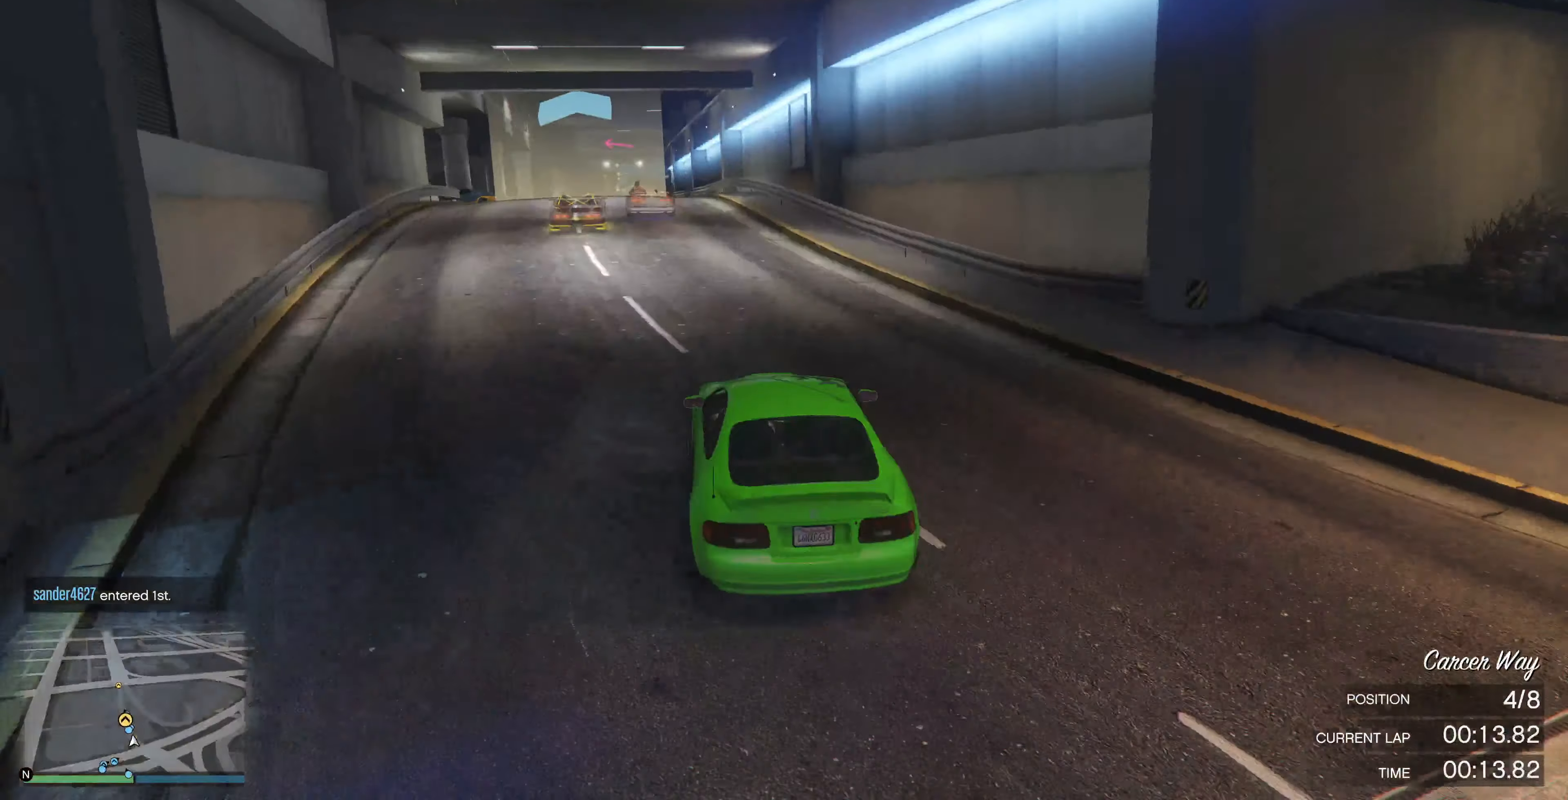
{"buttons": ["R2"], "left_stick": "right", "right_stick": "center", "events": [[167, "left_stick", "center"], [200, "right_stick", "center"], [500, "left_stick", "right"]]}
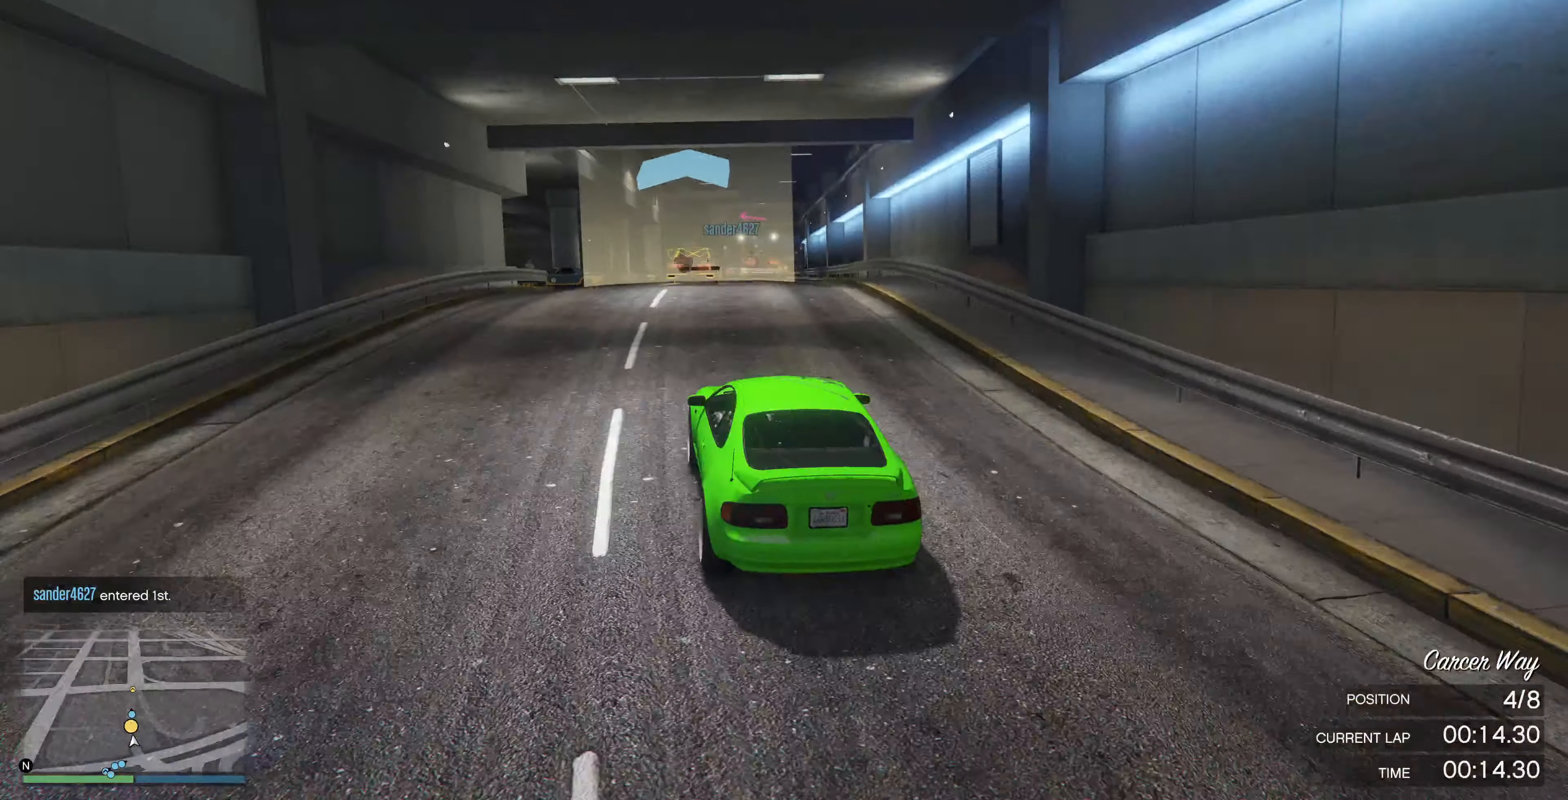
{"buttons": ["R2"], "left_stick": "center", "right_stick": "center", "events": [[167, "left_stick", "center"]]}
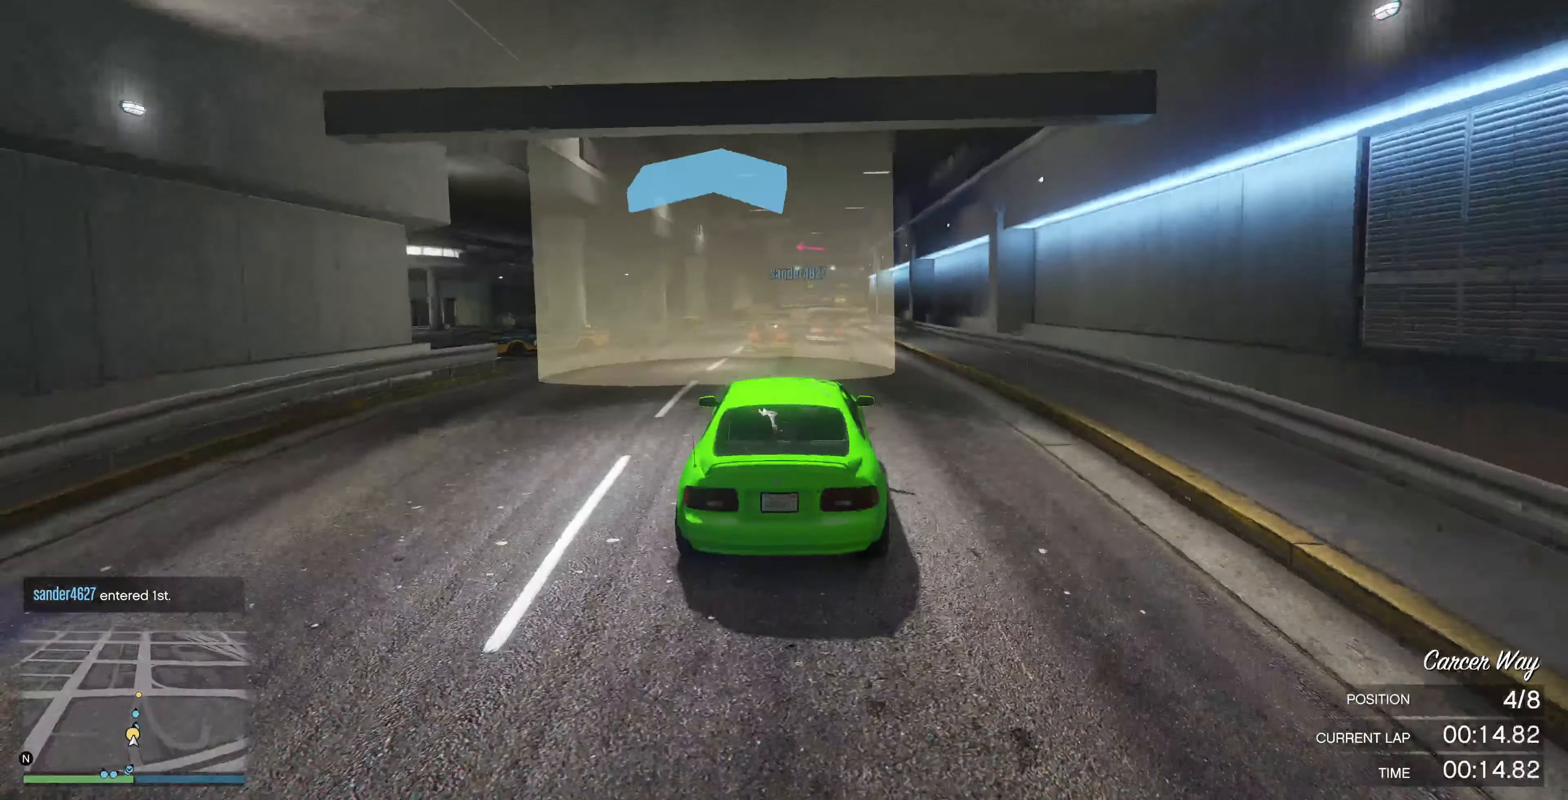
{"buttons": ["R2"], "left_stick": "center", "right_stick": "center", "events": [[267, "left_stick", "right"], [434, "left_stick", "center"]]}
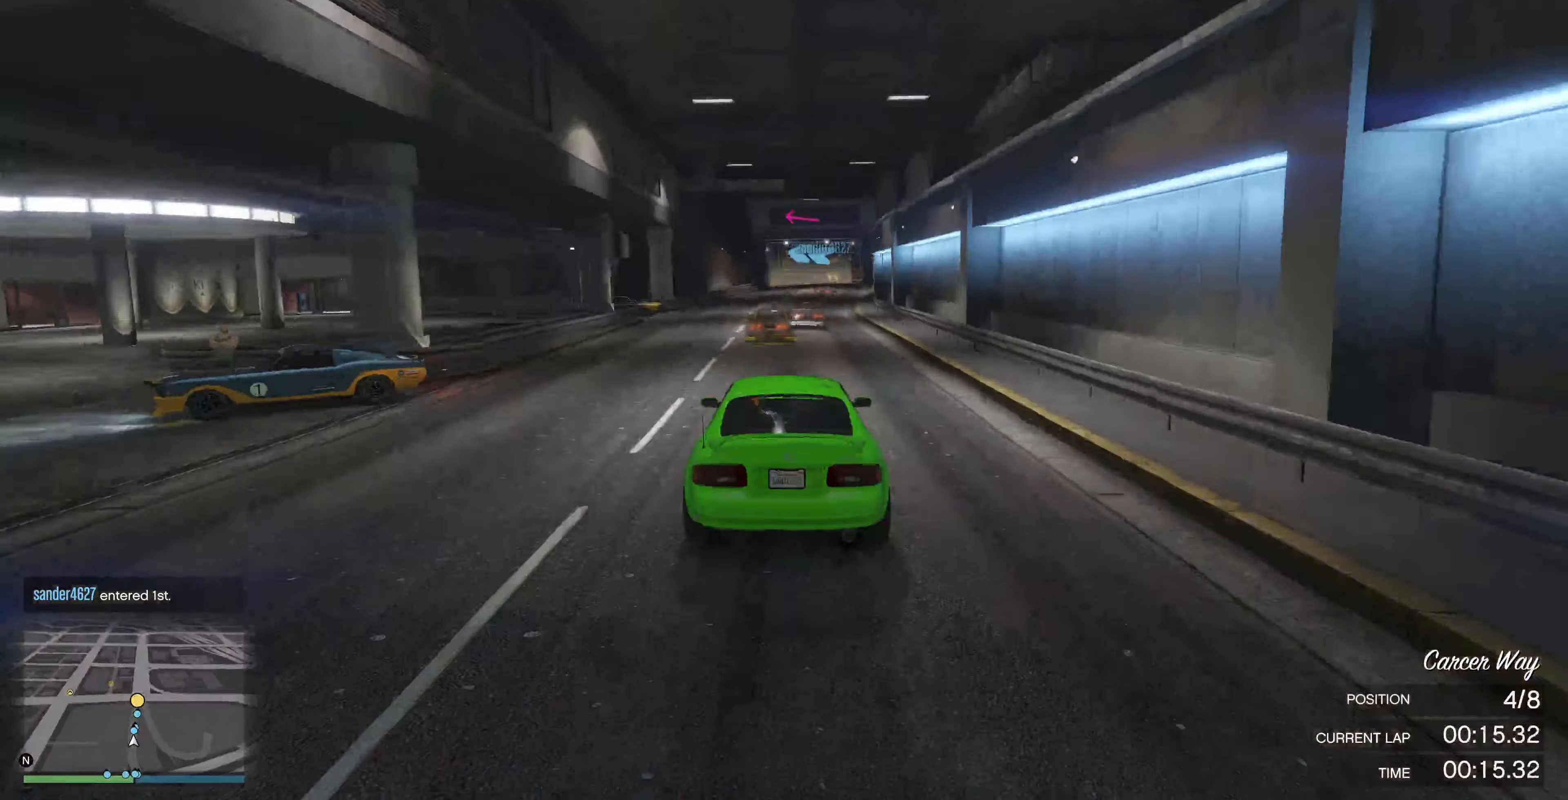
{"buttons": ["R2"], "left_stick": "center", "right_stick": "center", "events": [[100, "left_stick", "right"], [267, "left_stick", "center"]]}
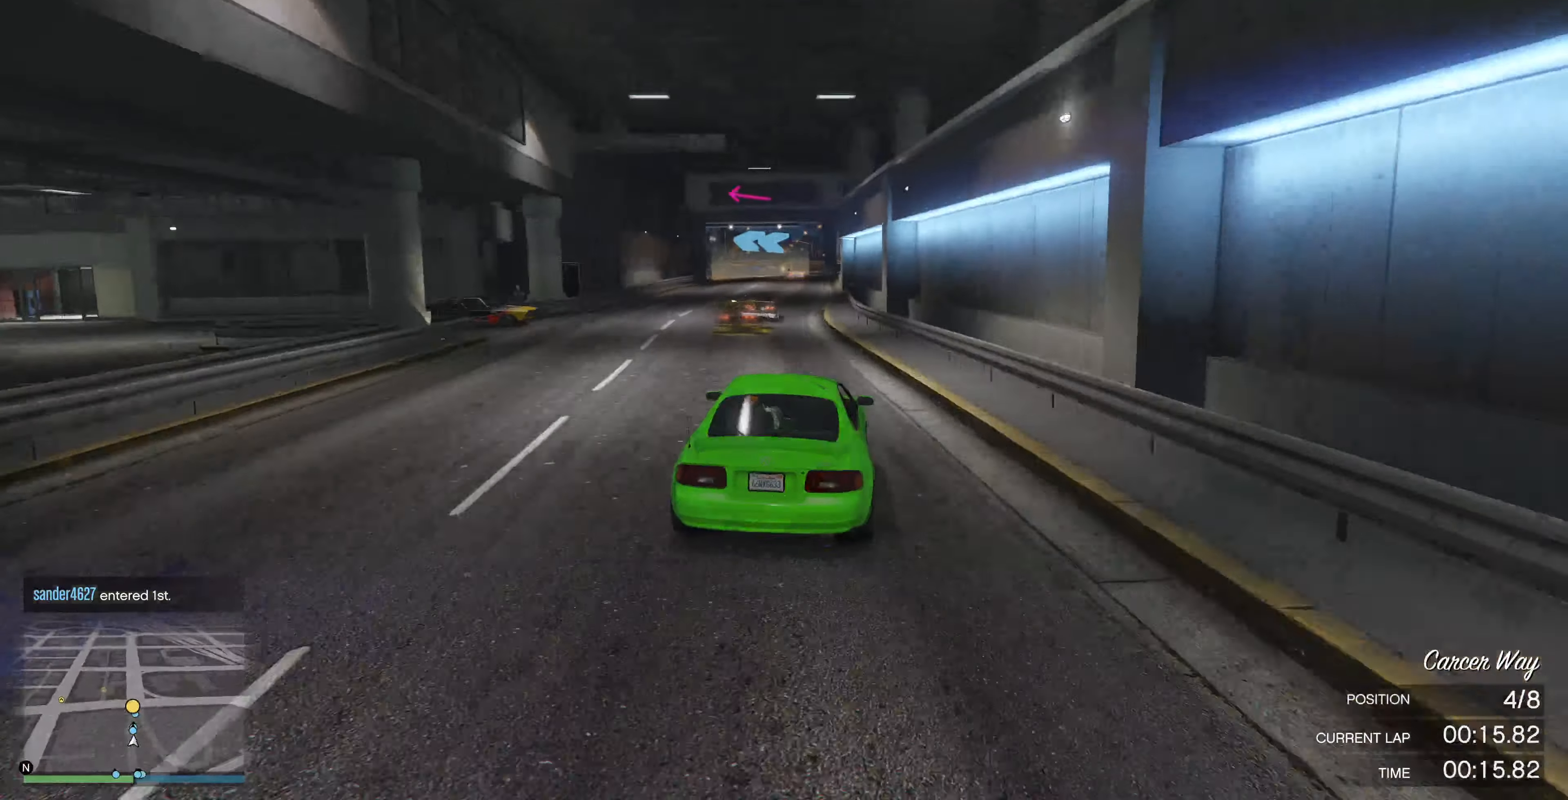
{"buttons": ["R2"], "left_stick": "center", "right_stick": "up-left", "events": [[67, "left_stick", "left"], [100, "right_stick", "up-left"], [234, "left_stick", "center"]]}
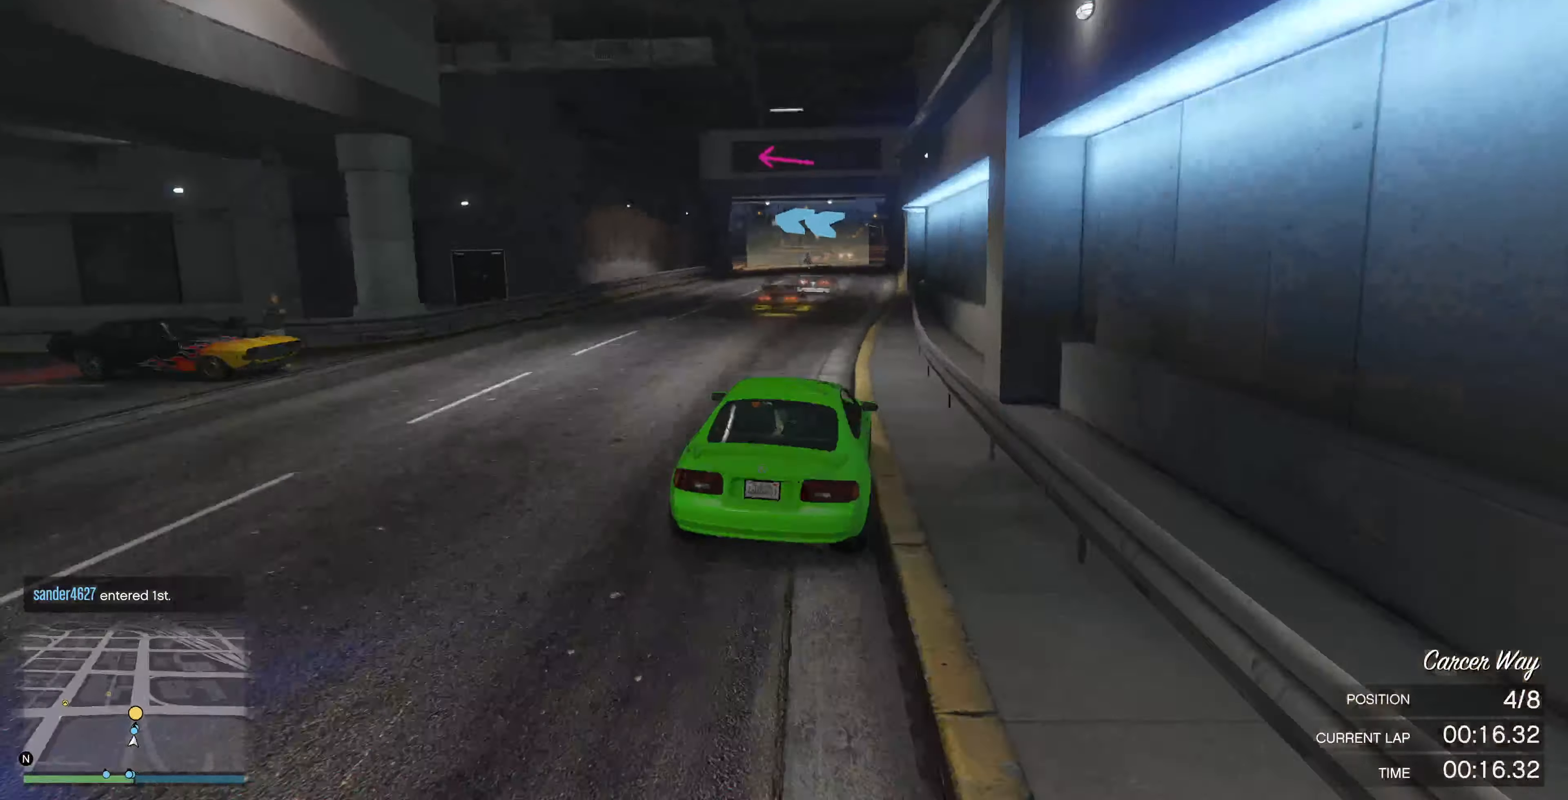
{"buttons": ["R2"], "left_stick": "up-left", "right_stick": "up-left", "events": [[67, "right_stick", "left"], [500, "left_stick", "up-left"], [500, "right_stick", "up-left"]]}
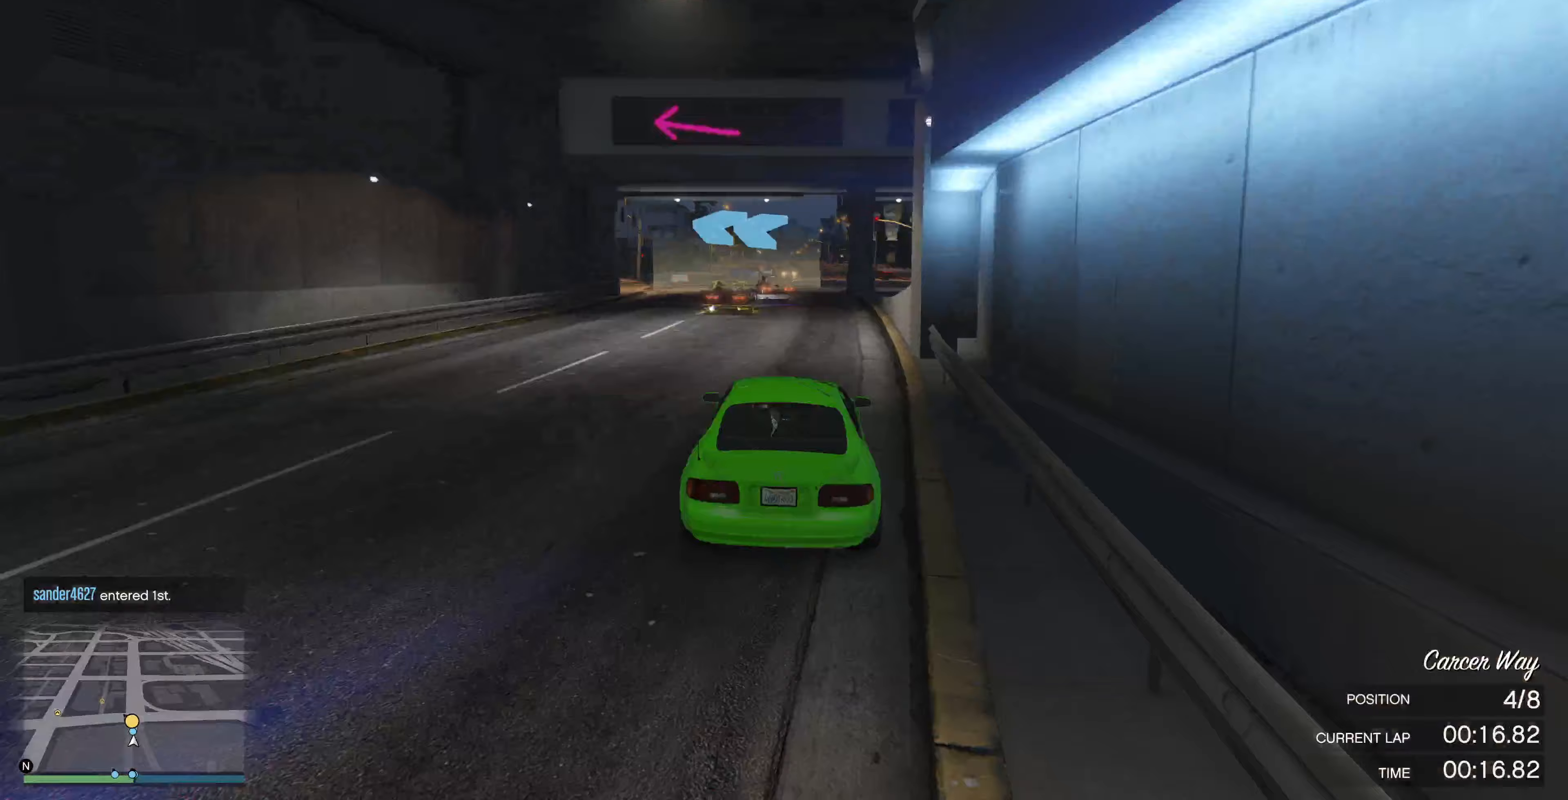
{"buttons": ["L2"], "left_stick": "up-left", "right_stick": "up-left", "events": [[100, "R2", "up"], [133, "left_stick", "up"], [233, "L2", "down"], [300, "left_stick", "up-left"]]}
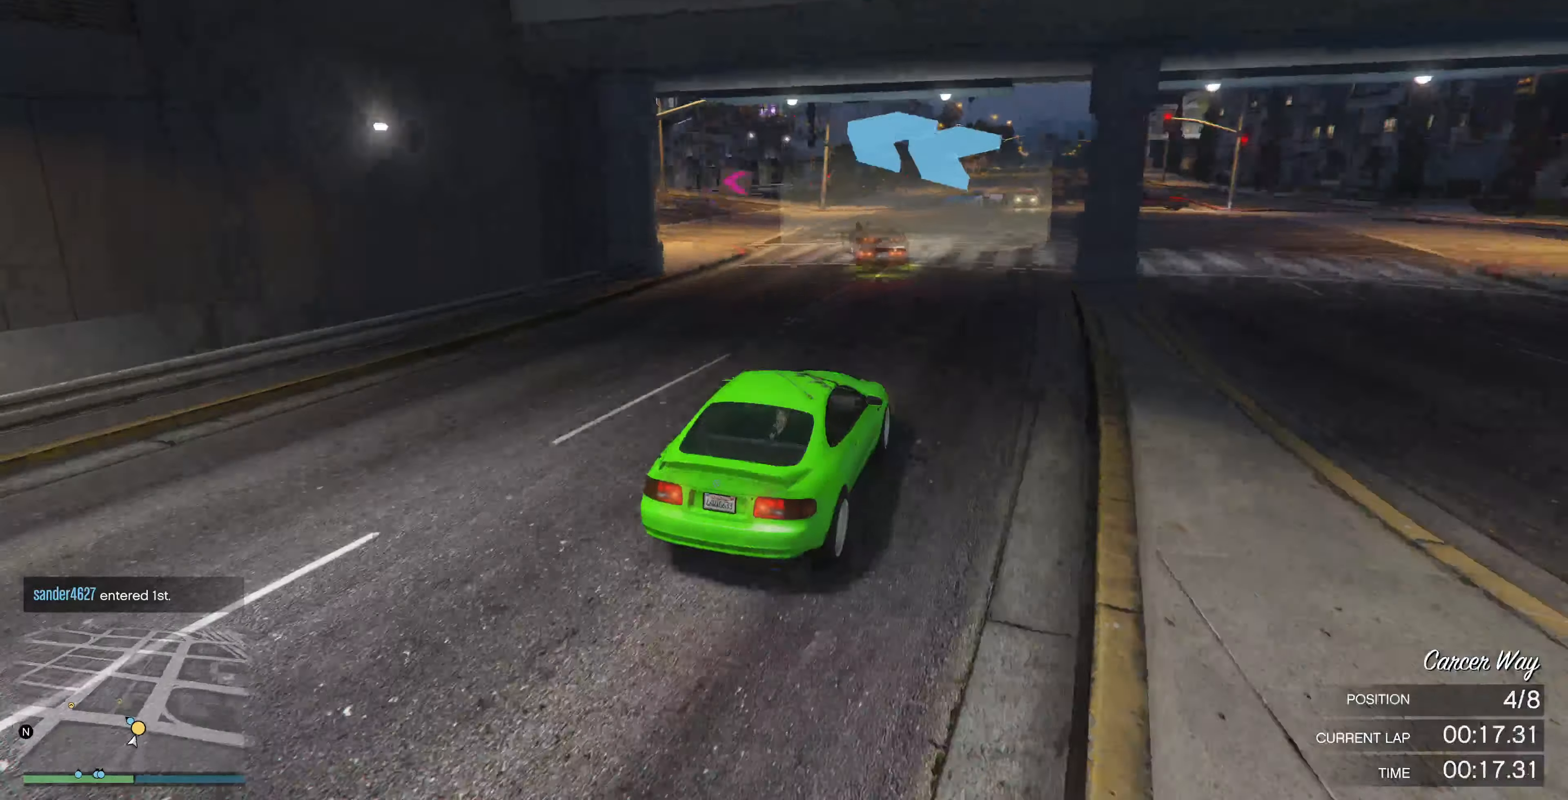
{"buttons": [], "left_stick": "up-left", "right_stick": "up-left", "events": [[500, "L2", "up"]]}
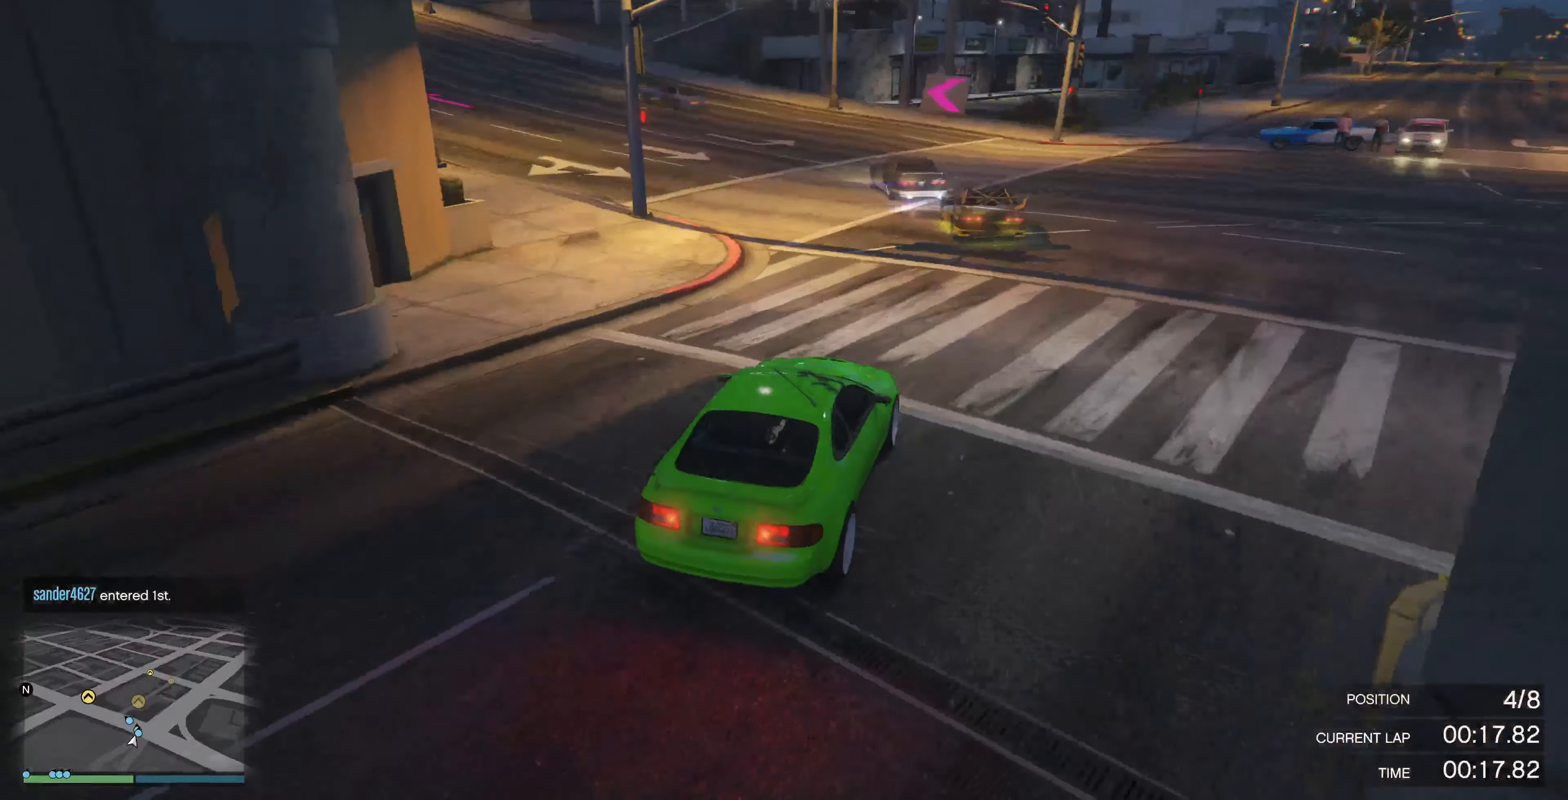
{"buttons": ["R2"], "left_stick": "up-left", "right_stick": "up-left", "events": [[300, "R2", "down"]]}
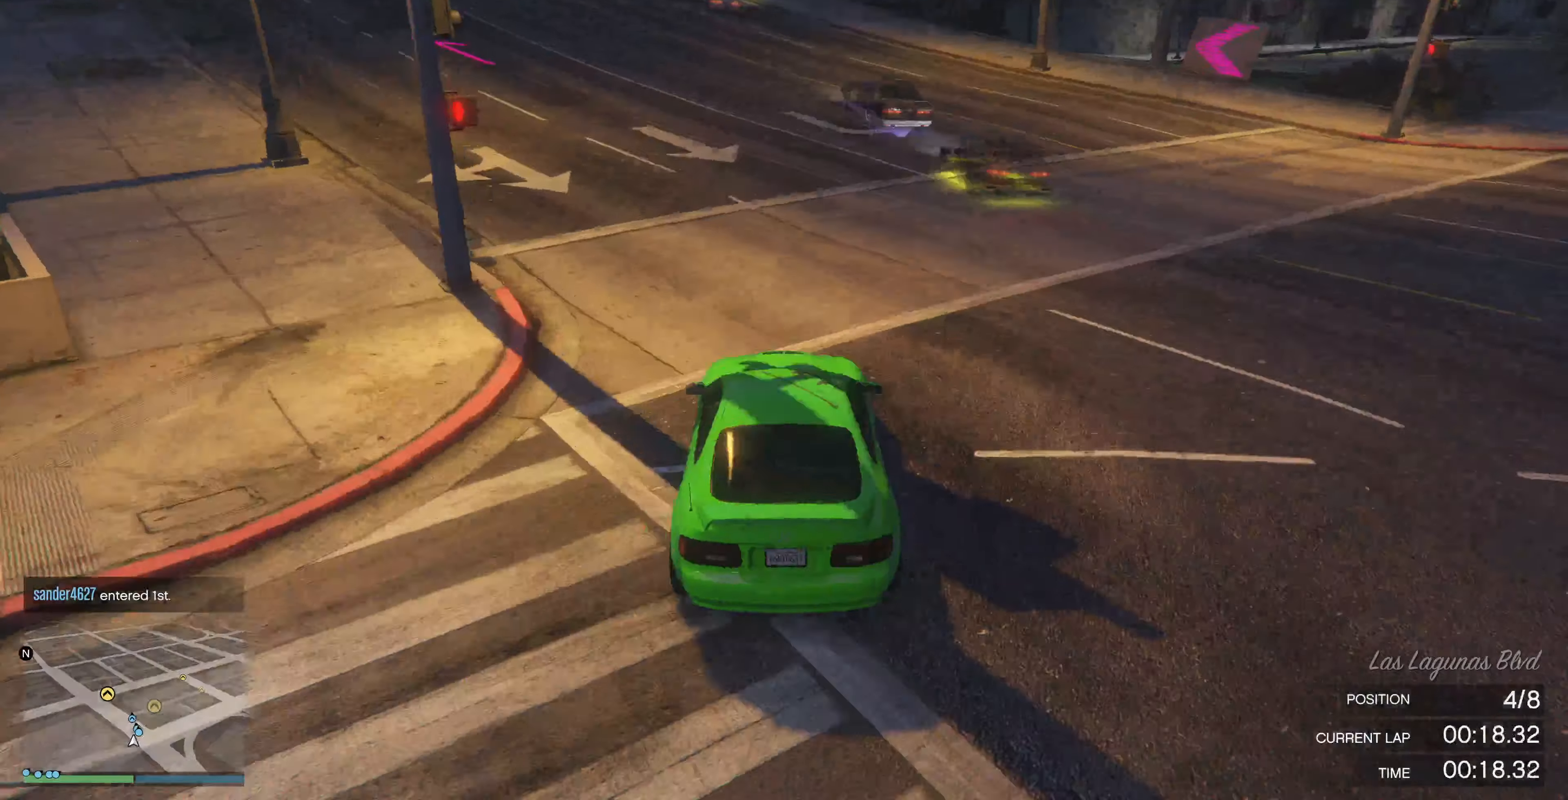
{"buttons": ["R2"], "left_stick": "up-right", "right_stick": "center", "events": [[67, "right_stick", "center"], [167, "left_stick", "up"], [500, "left_stick", "up-right"]]}
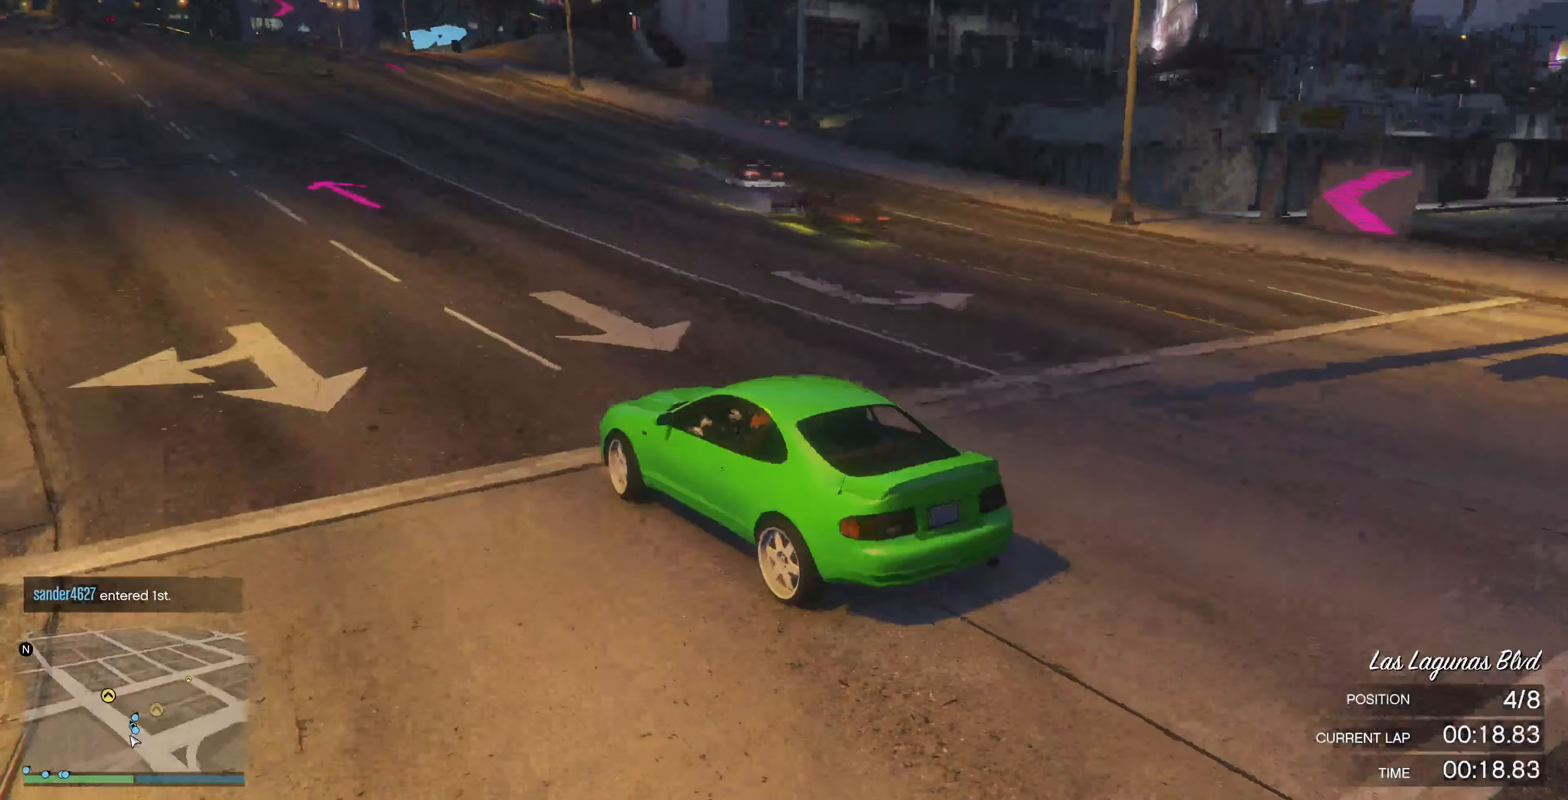
{"buttons": ["R2"], "left_stick": "up", "right_stick": "right", "events": [[167, "left_stick", "up"], [167, "right_stick", "down-right"], [267, "right_stick", "right"]]}
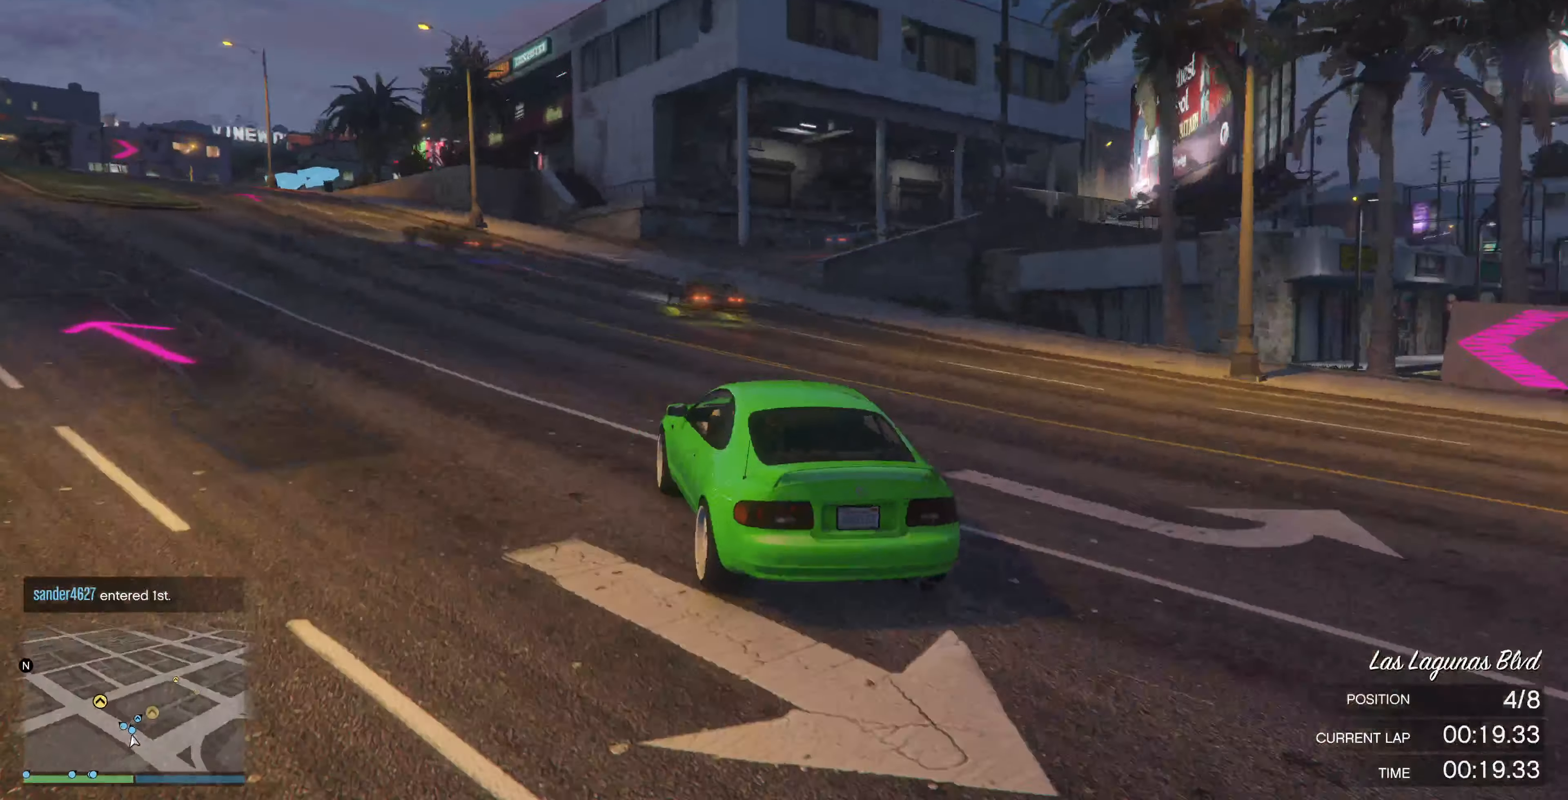
{"buttons": ["R2"], "left_stick": "up", "right_stick": "right", "events": []}
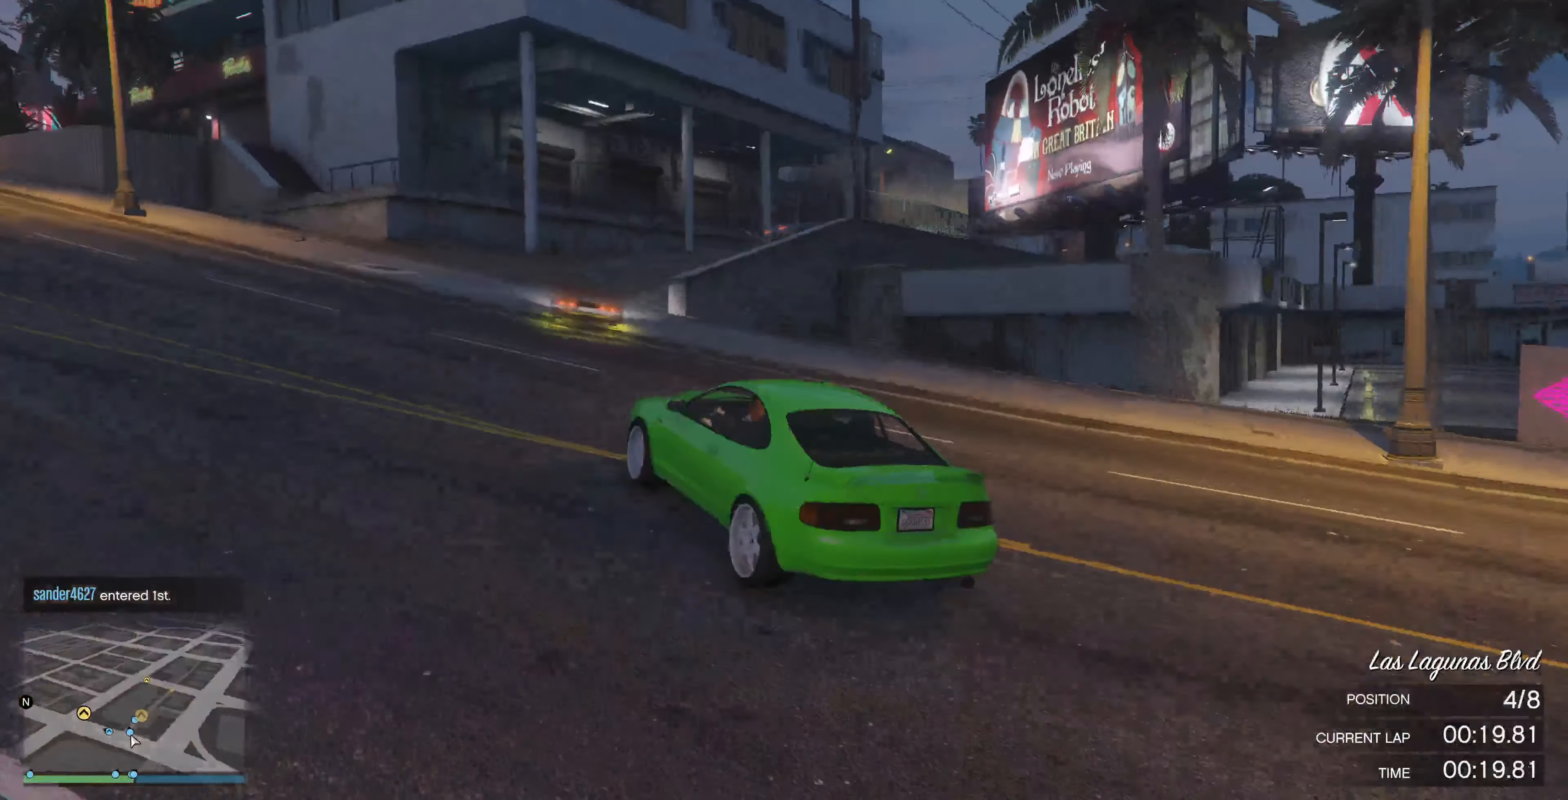
{"buttons": [], "left_stick": "up-right", "right_stick": "right", "events": [[267, "R2", "up"], [267, "left_stick", "up-right"]]}
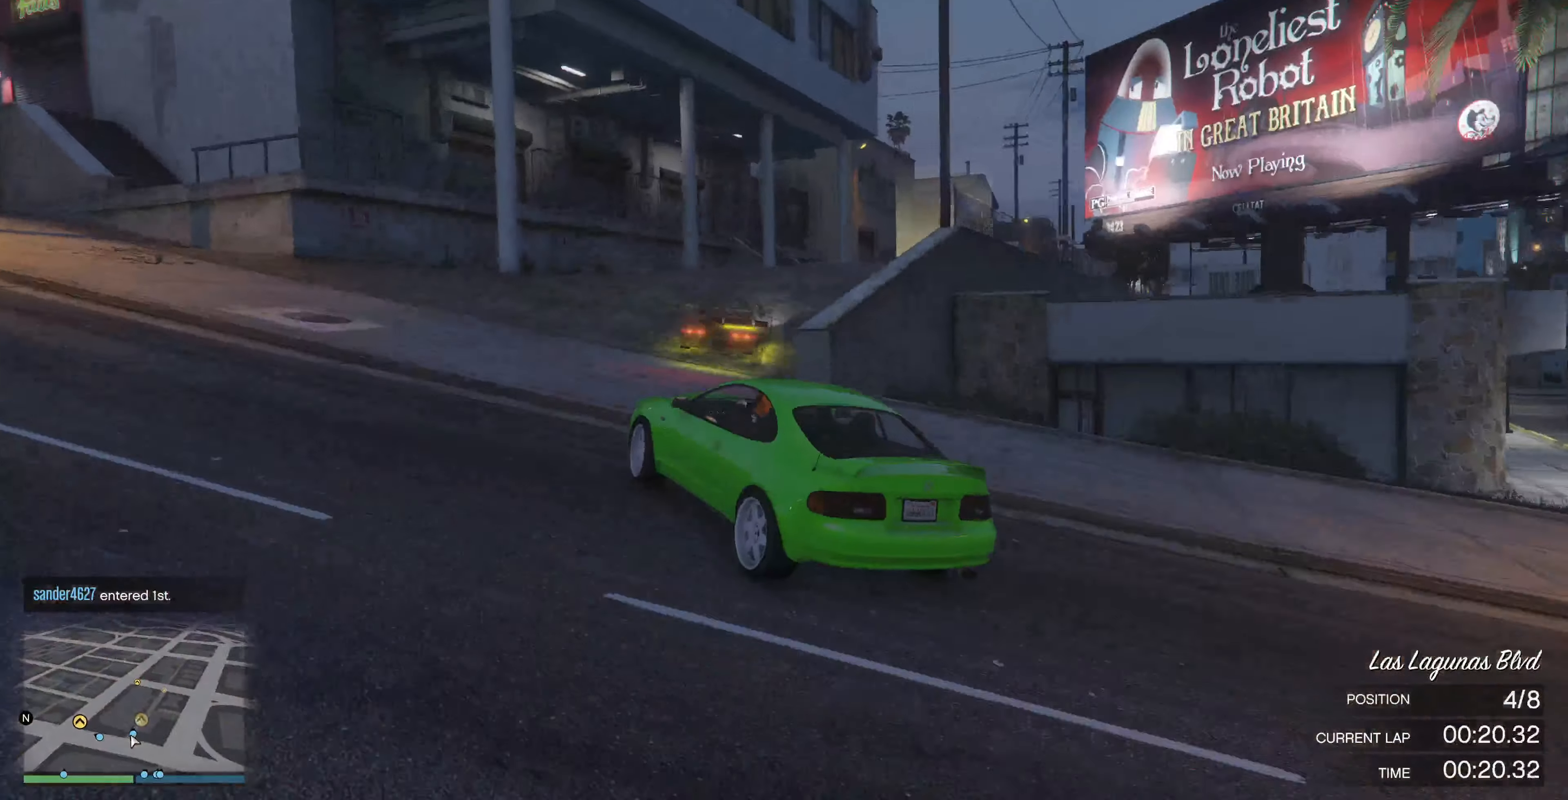
{"buttons": [], "left_stick": "right", "right_stick": "right", "events": [[100, "left_stick", "center"], [167, "left_stick", "right"], [333, "left_stick", "center"], [433, "left_stick", "right"]]}
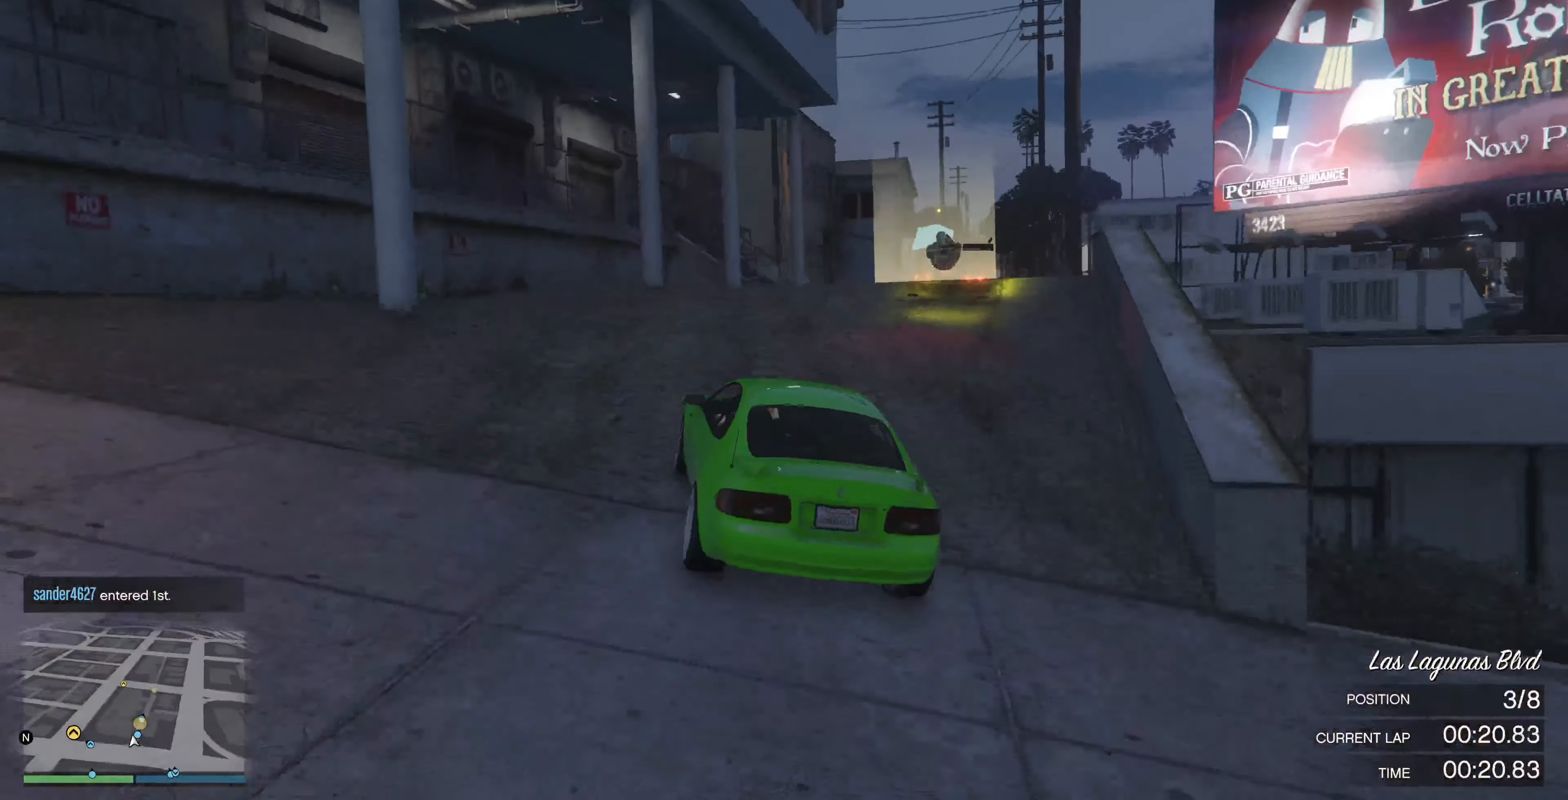
{"buttons": ["R2"], "left_stick": "center", "right_stick": "right", "events": [[100, "left_stick", "center"], [133, "R2", "down"], [300, "left_stick", "right"], [467, "left_stick", "center"]]}
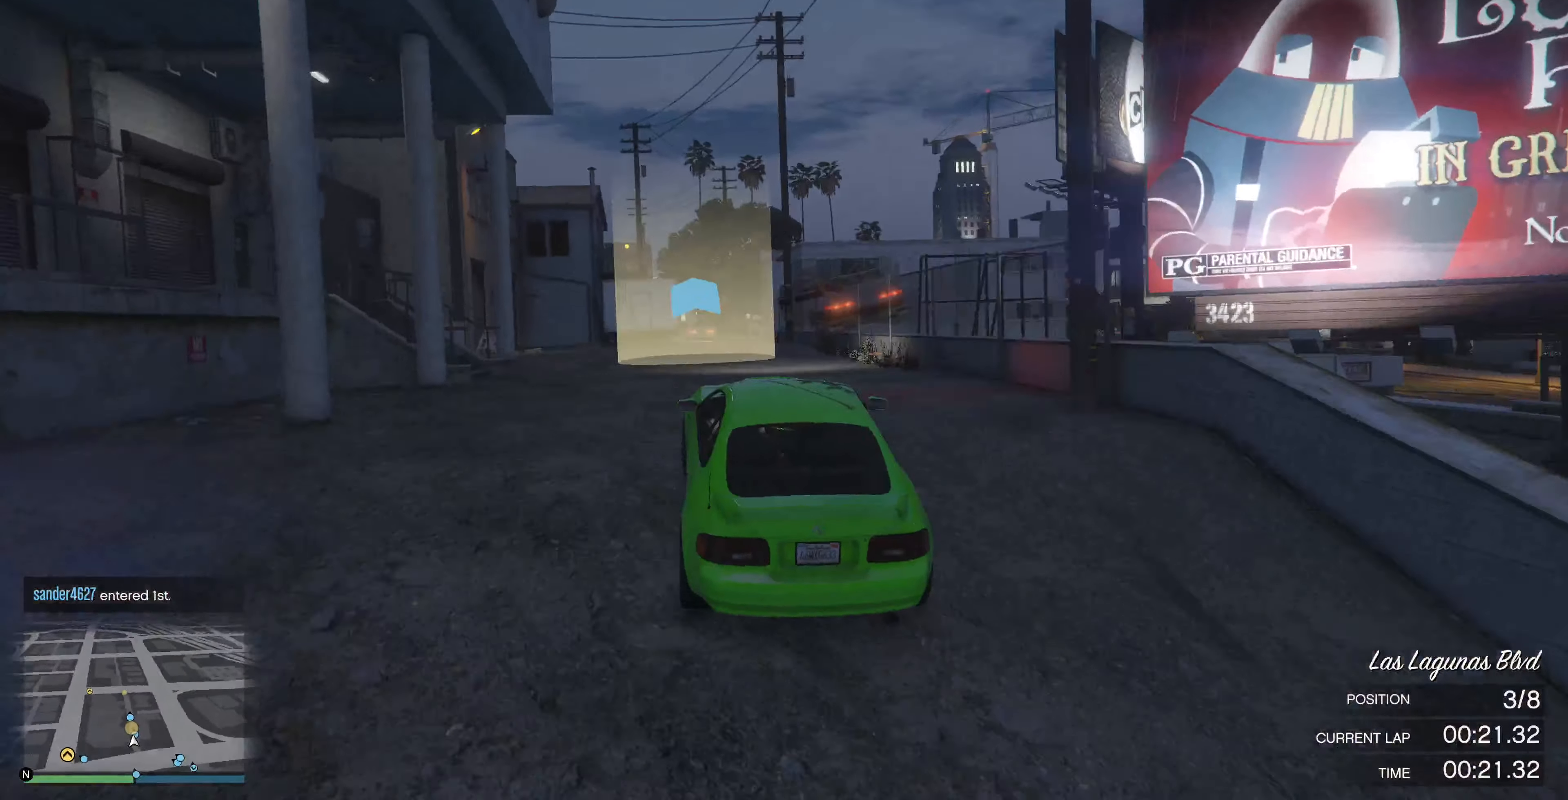
{"buttons": ["CROSS", "R2"], "left_stick": "down-left", "right_stick": "center", "events": [[133, "right_stick", "center"], [167, "left_stick", "down-left"], [333, "CROSS", "down"]]}
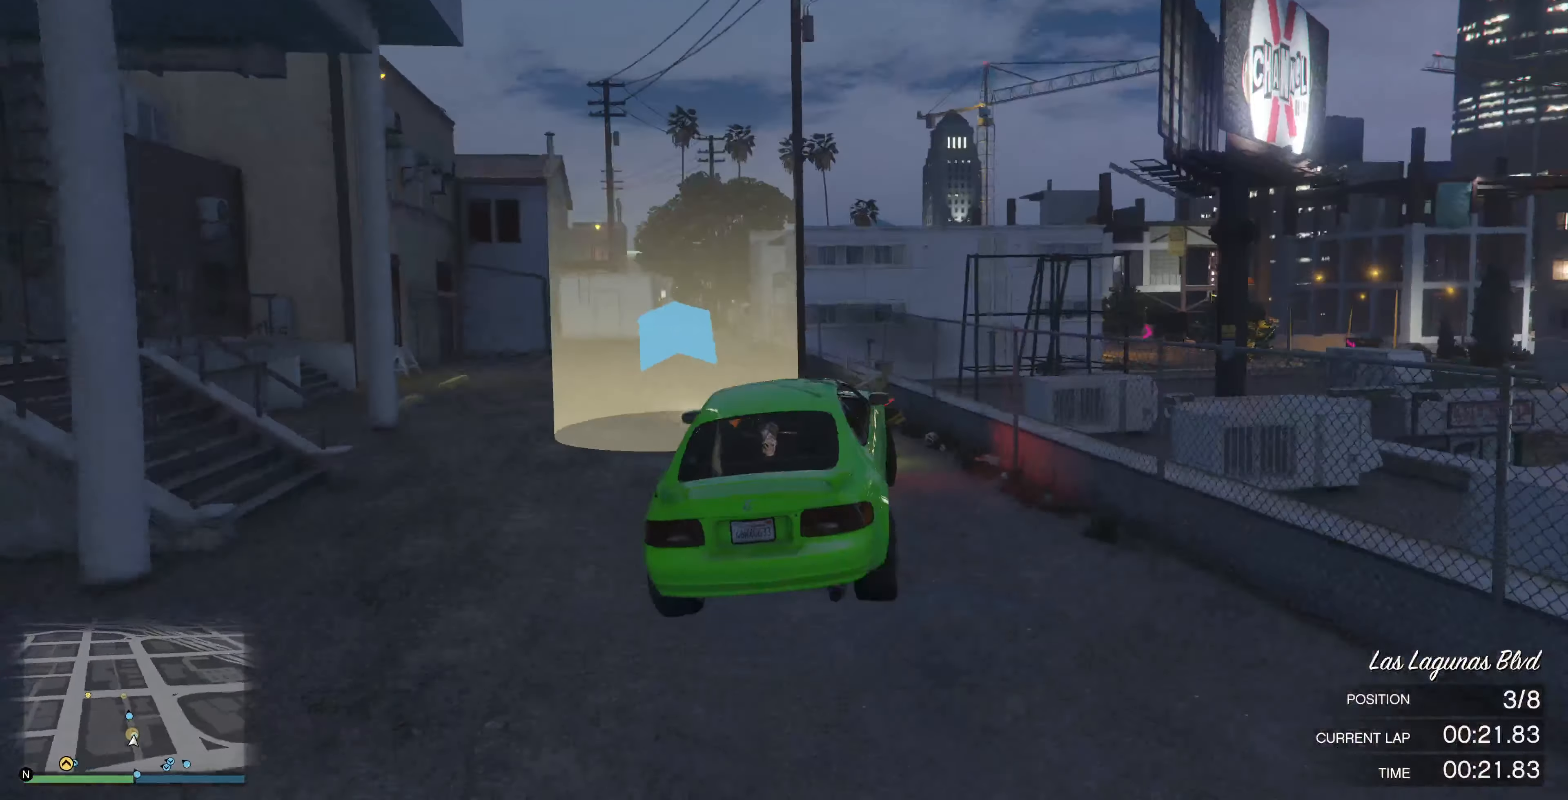
{"buttons": ["R2"], "left_stick": "center", "right_stick": "center", "events": [[466, "CROSS", "up"], [500, "left_stick", "center"]]}
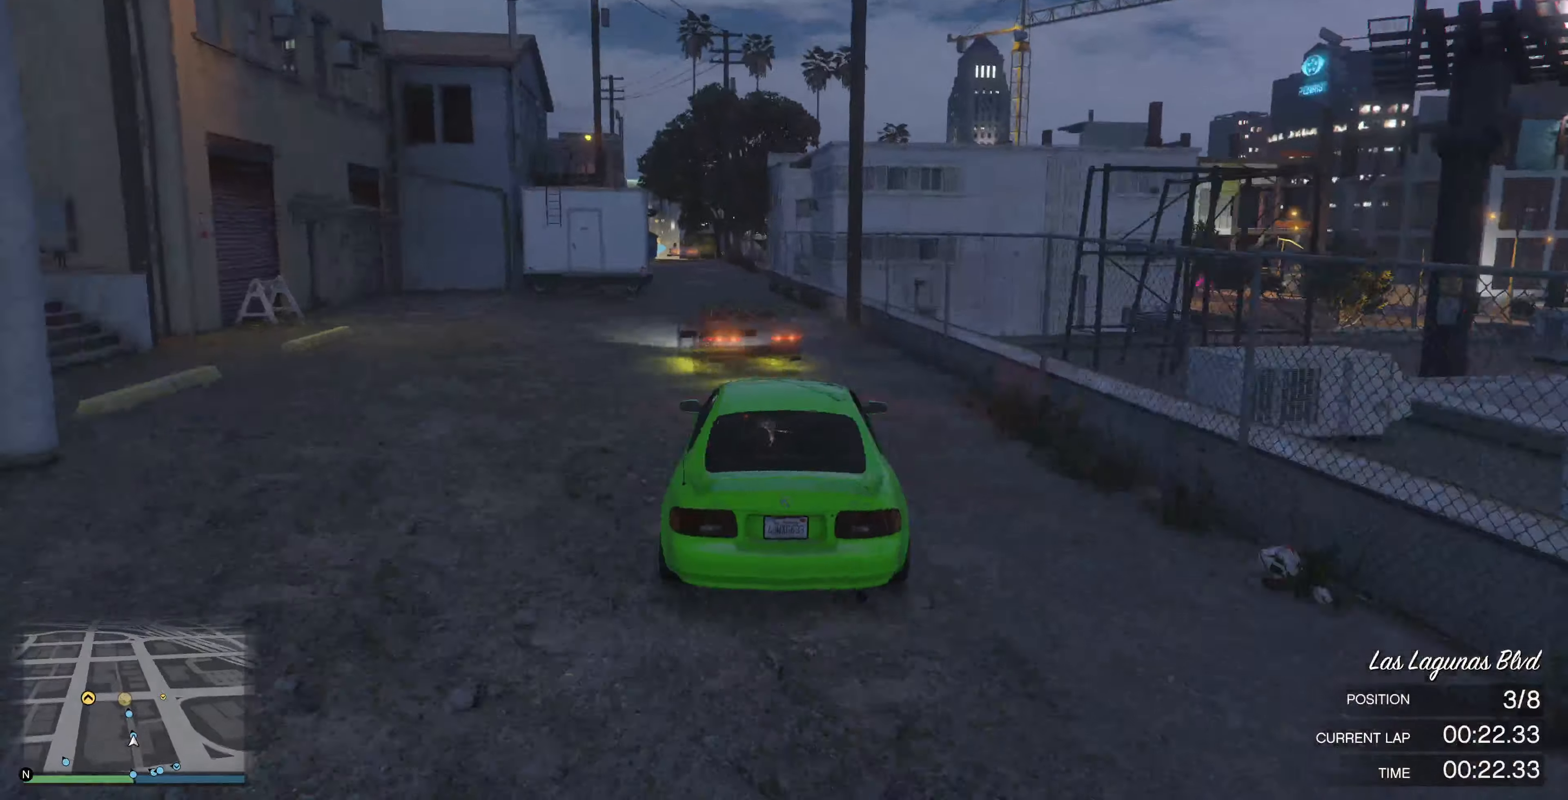
{"buttons": ["R2"], "left_stick": "center", "right_stick": "center", "events": [[366, "left_stick", "right"], [500, "left_stick", "center"]]}
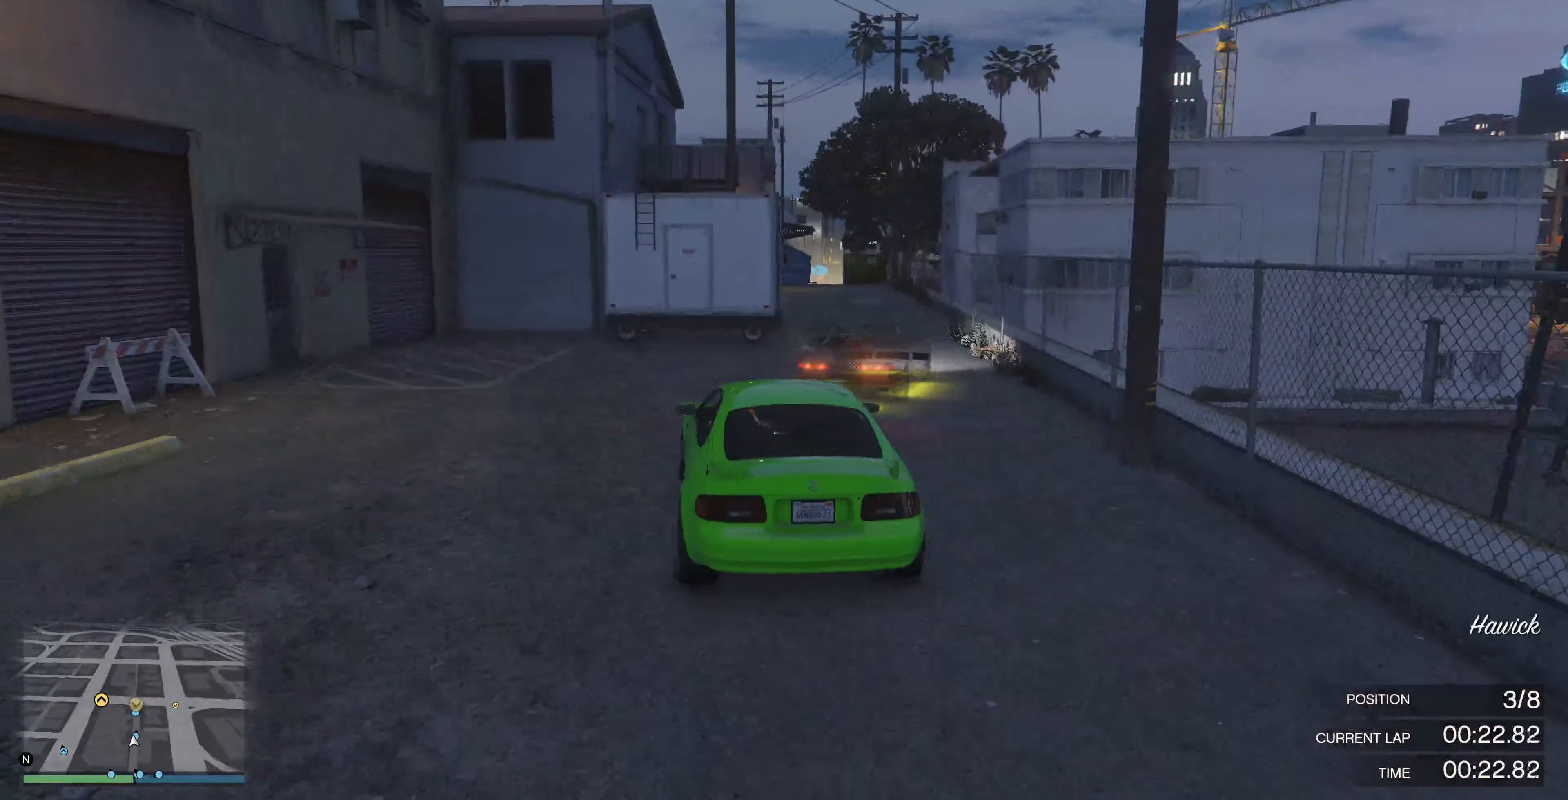
{"buttons": ["R2"], "left_stick": "left", "right_stick": "center", "events": [[66, "left_stick", "right"], [300, "left_stick", "center"], [366, "left_stick", "left"]]}
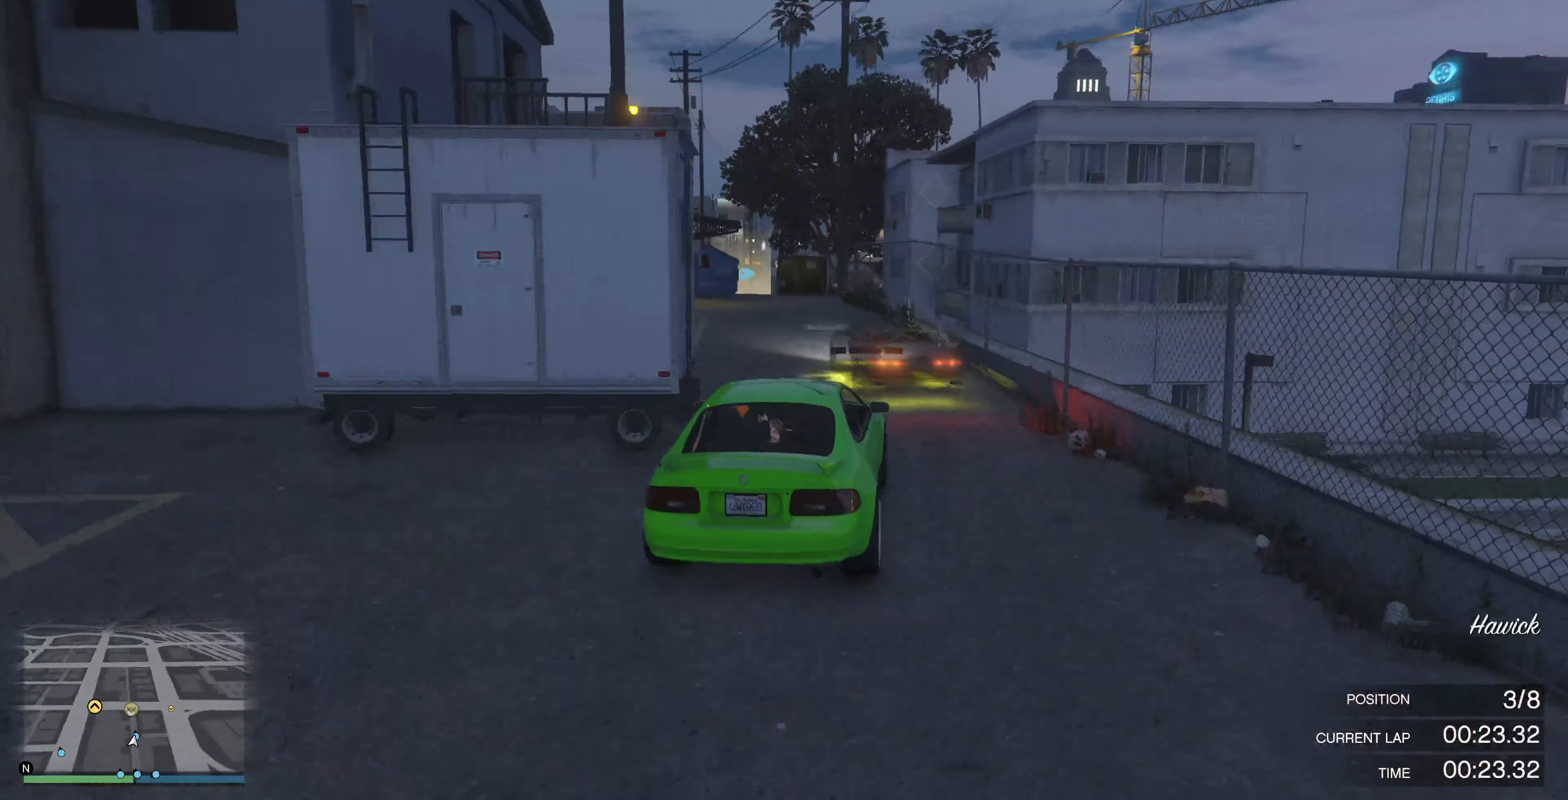
{"buttons": ["R2"], "left_stick": "center", "right_stick": "center", "events": [[33, "left_stick", "center"], [233, "left_stick", "left"], [333, "left_stick", "center"]]}
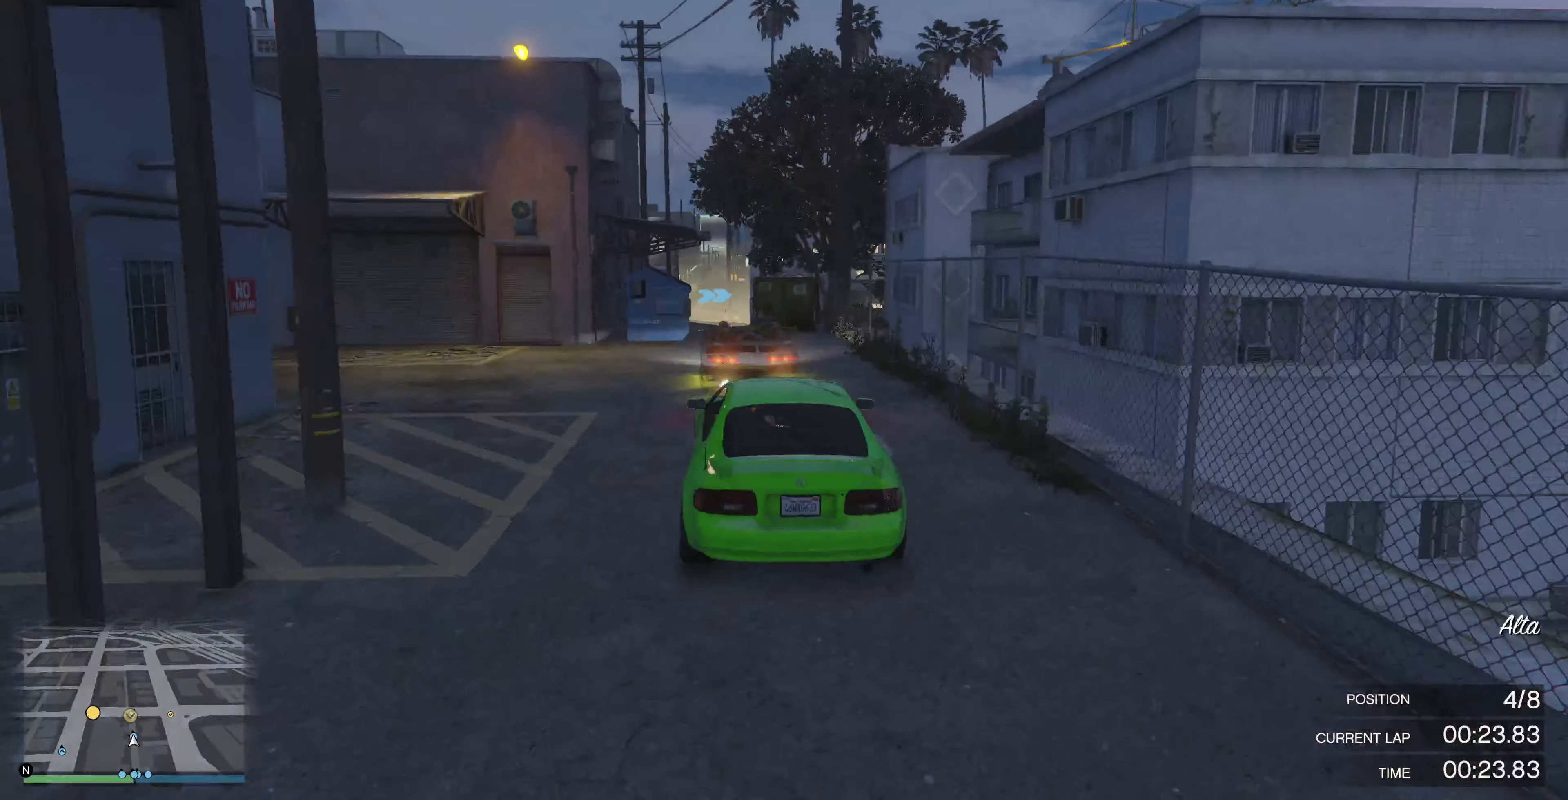
{"buttons": [], "left_stick": "left", "right_stick": "center", "events": [[133, "left_stick", "left"], [200, "R2", "up"], [233, "left_stick", "center"], [400, "left_stick", "left"]]}
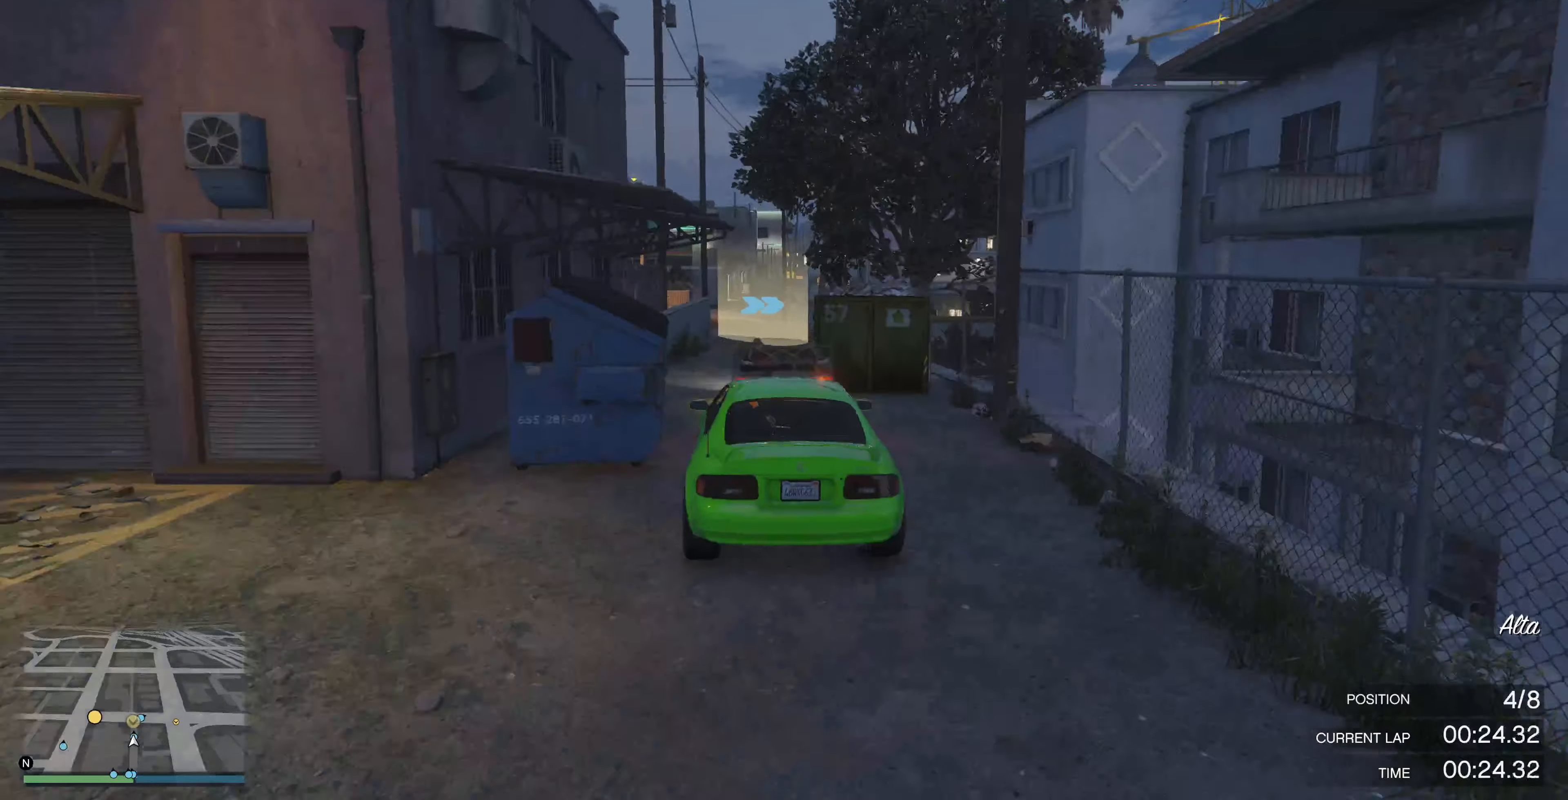
{"buttons": [], "left_stick": "right", "right_stick": "right", "events": [[33, "left_stick", "center"], [133, "right_stick", "right"], [233, "R2", "down"], [433, "left_stick", "right"], [466, "R2", "up"]]}
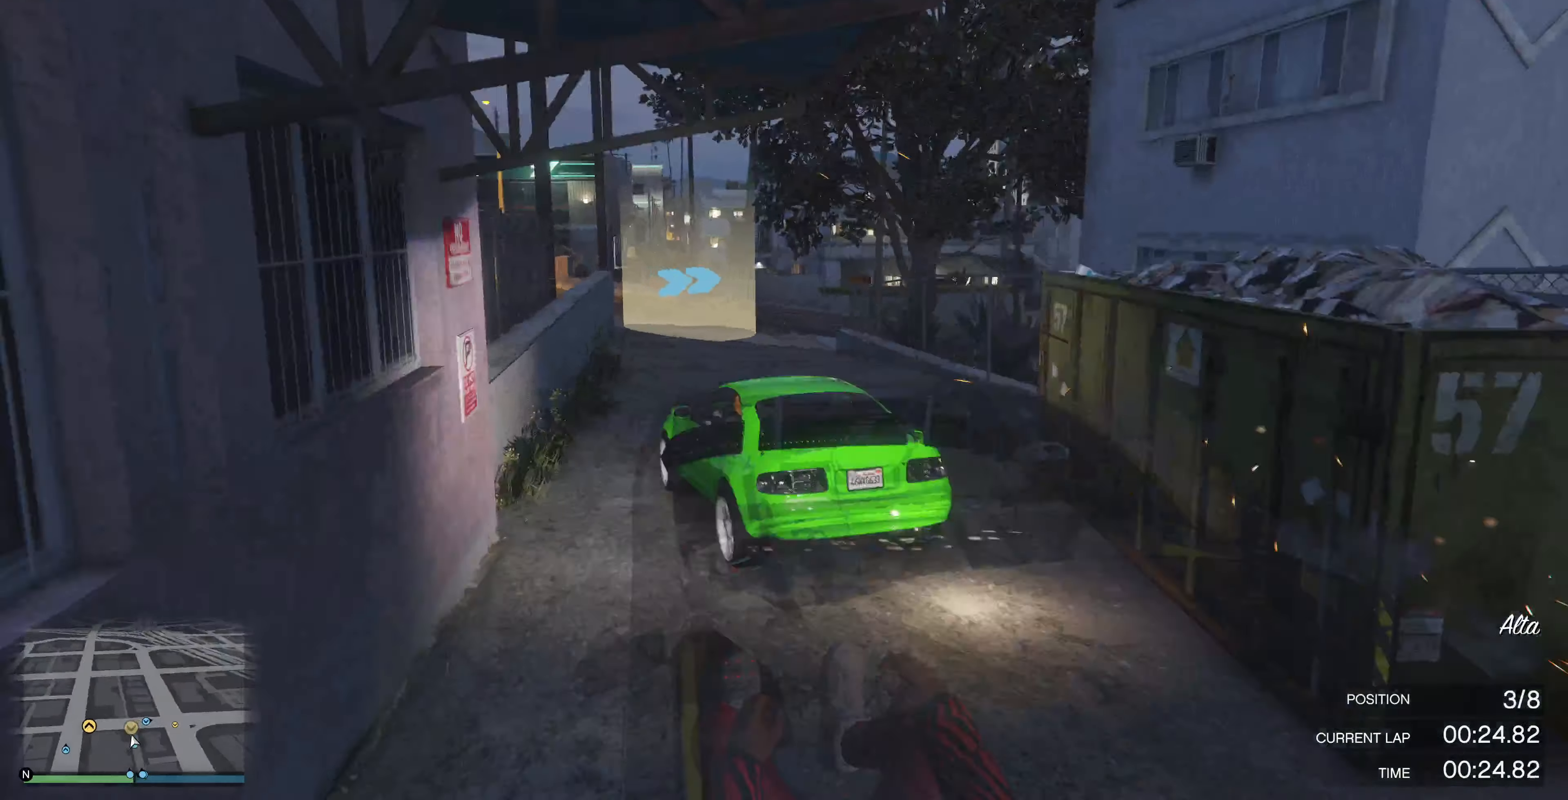
{"buttons": [], "left_stick": "up-right", "right_stick": "right", "events": [[100, "left_stick", "center"], [166, "left_stick", "right"], [300, "L2", "down"], [366, "left_stick", "up"], [400, "L2", "up"], [433, "left_stick", "up-right"]]}
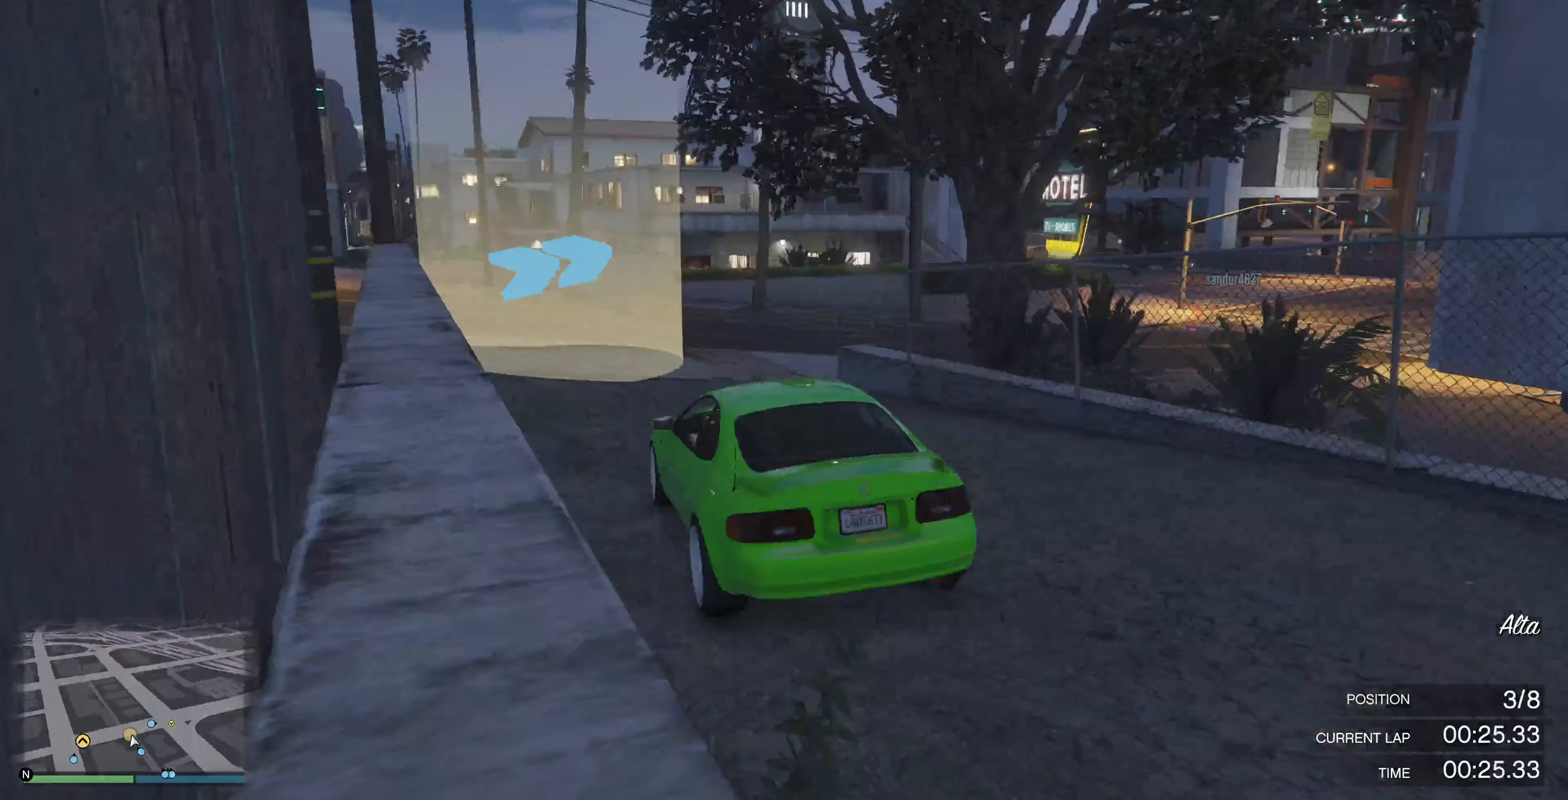
{"buttons": ["R2"], "left_stick": "up-right", "right_stick": "right", "events": [[433, "R2", "down"]]}
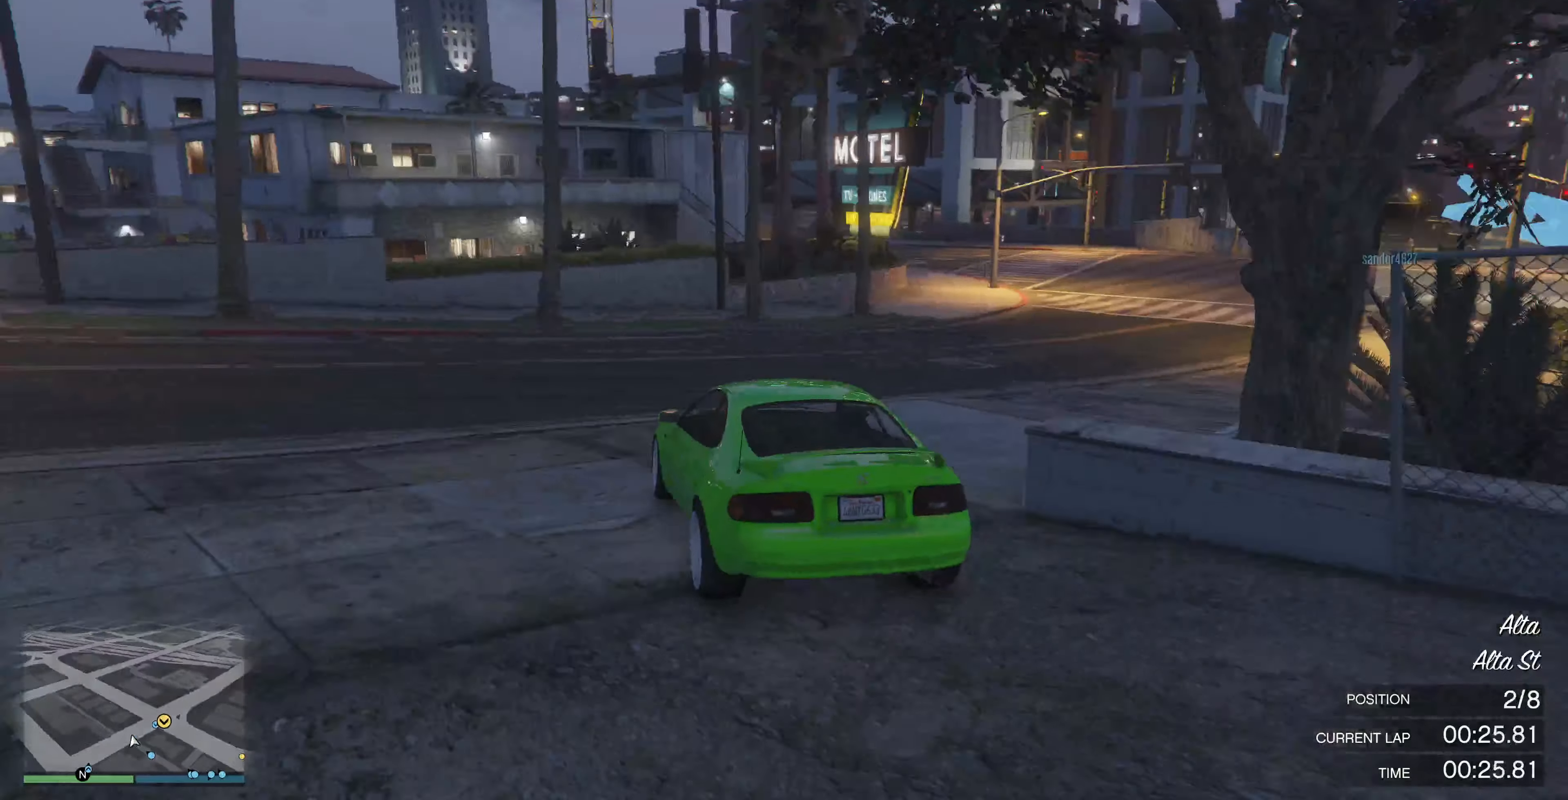
{"buttons": ["R2"], "left_stick": "center", "right_stick": "right", "events": [[466, "left_stick", "center"]]}